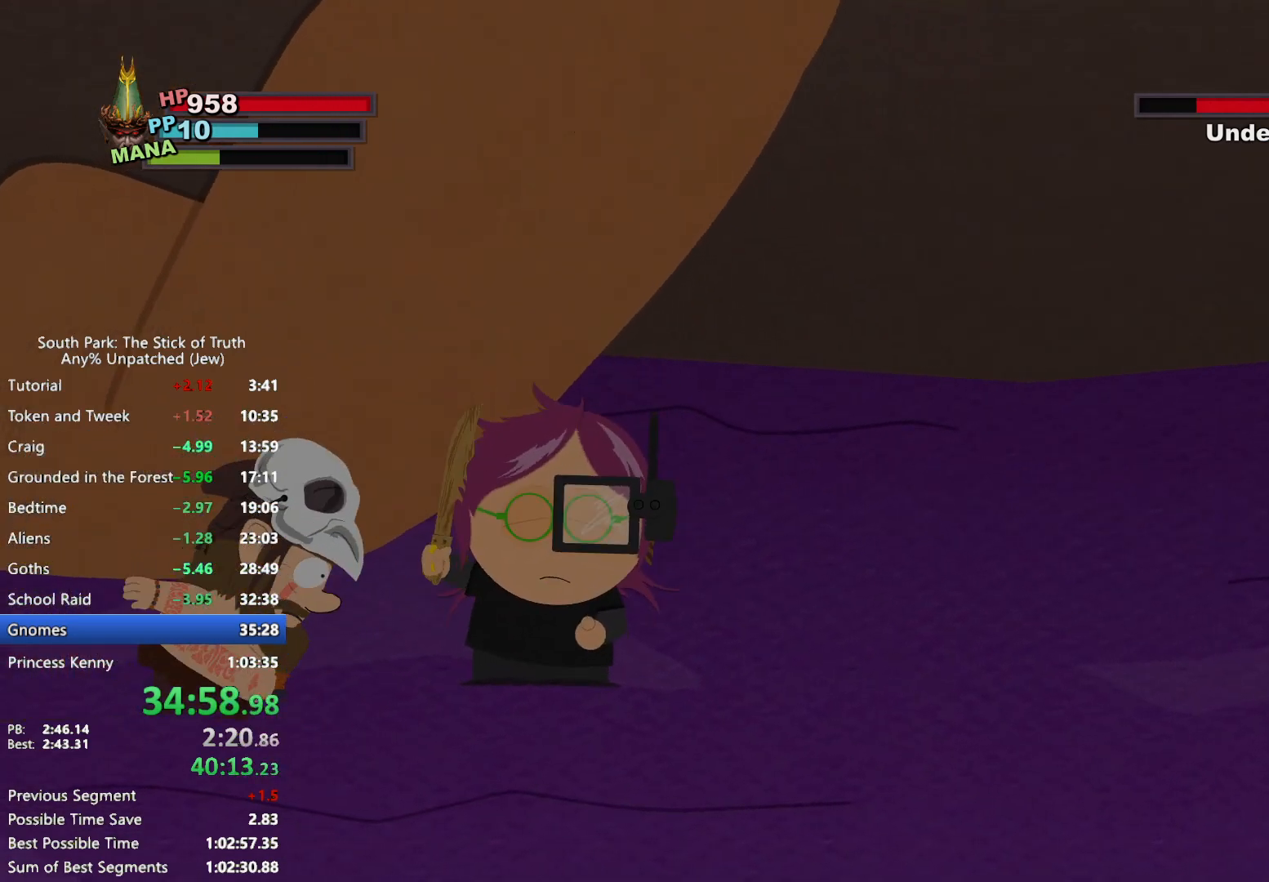
Gameplay with a controller (Xbox layout); each line is a JSON object with the inputs held at the frame after it. "events" lists button and stick changes between this image and that frame as [ms after this image, input, new state], when the widget could be followed in between. Not read: HOME L3 R3.
{"buttons": [], "left_stick": "center", "right_stick": "center", "events": [[233, "A", "down"], [333, "A", "up"]]}
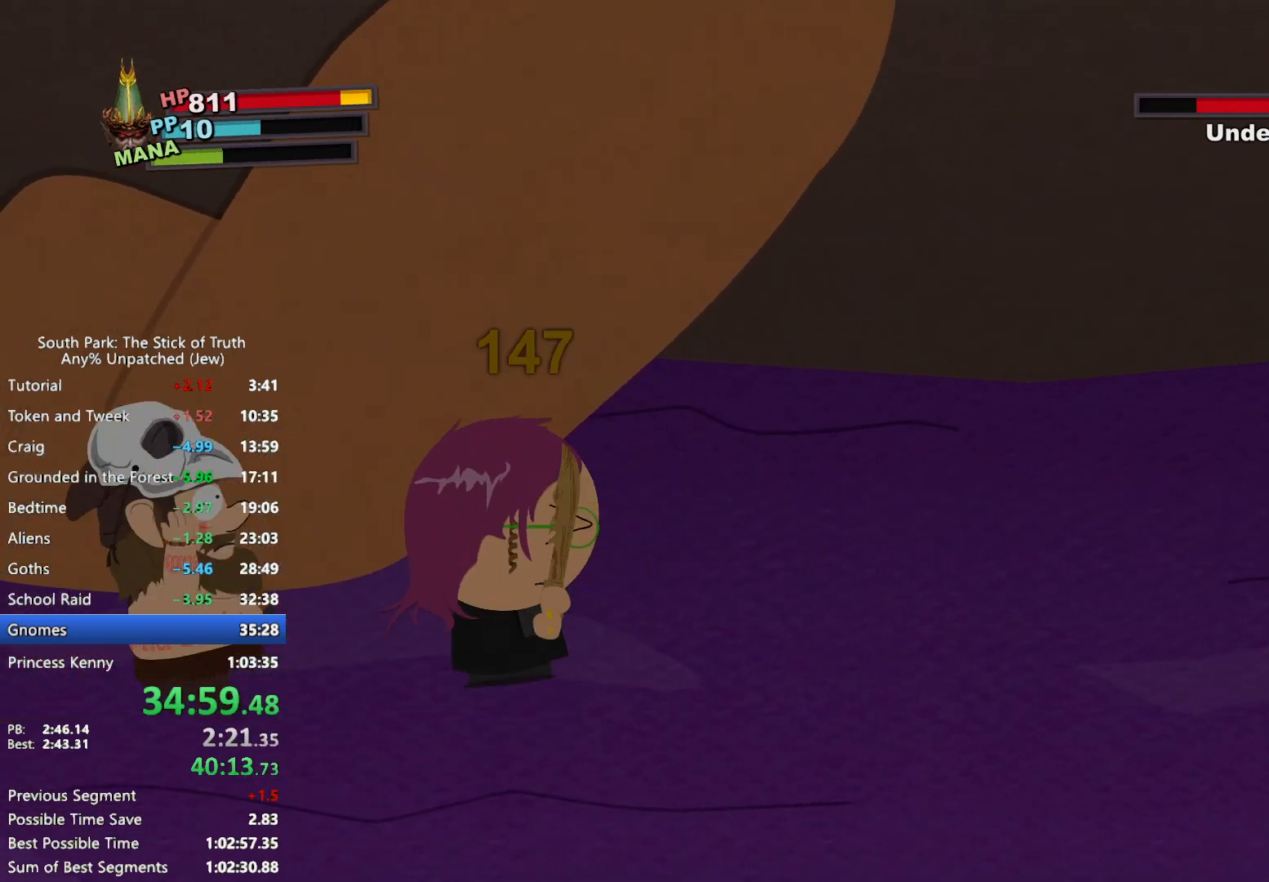
{"buttons": [], "left_stick": "center", "right_stick": "center", "events": []}
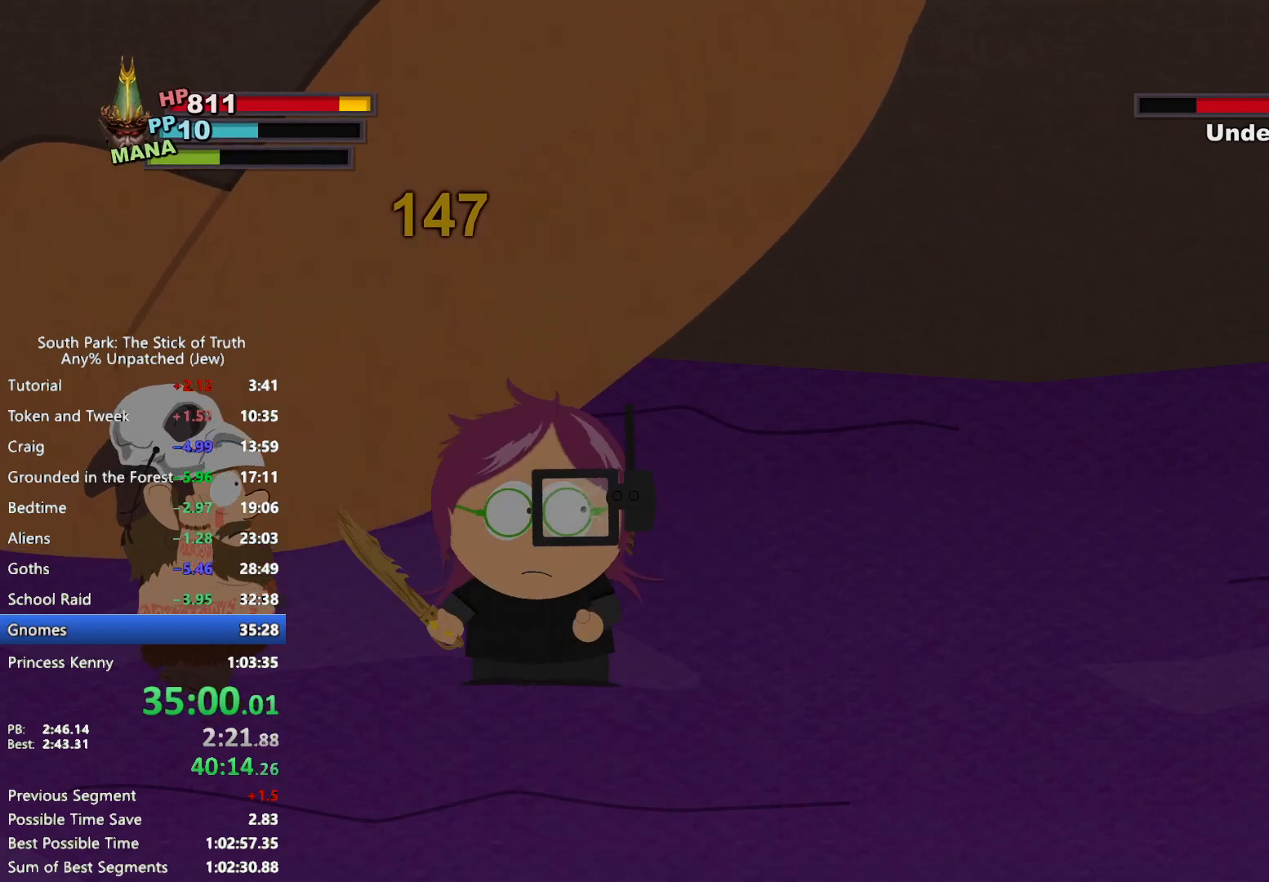
{"buttons": [], "left_stick": "center", "right_stick": "center", "events": []}
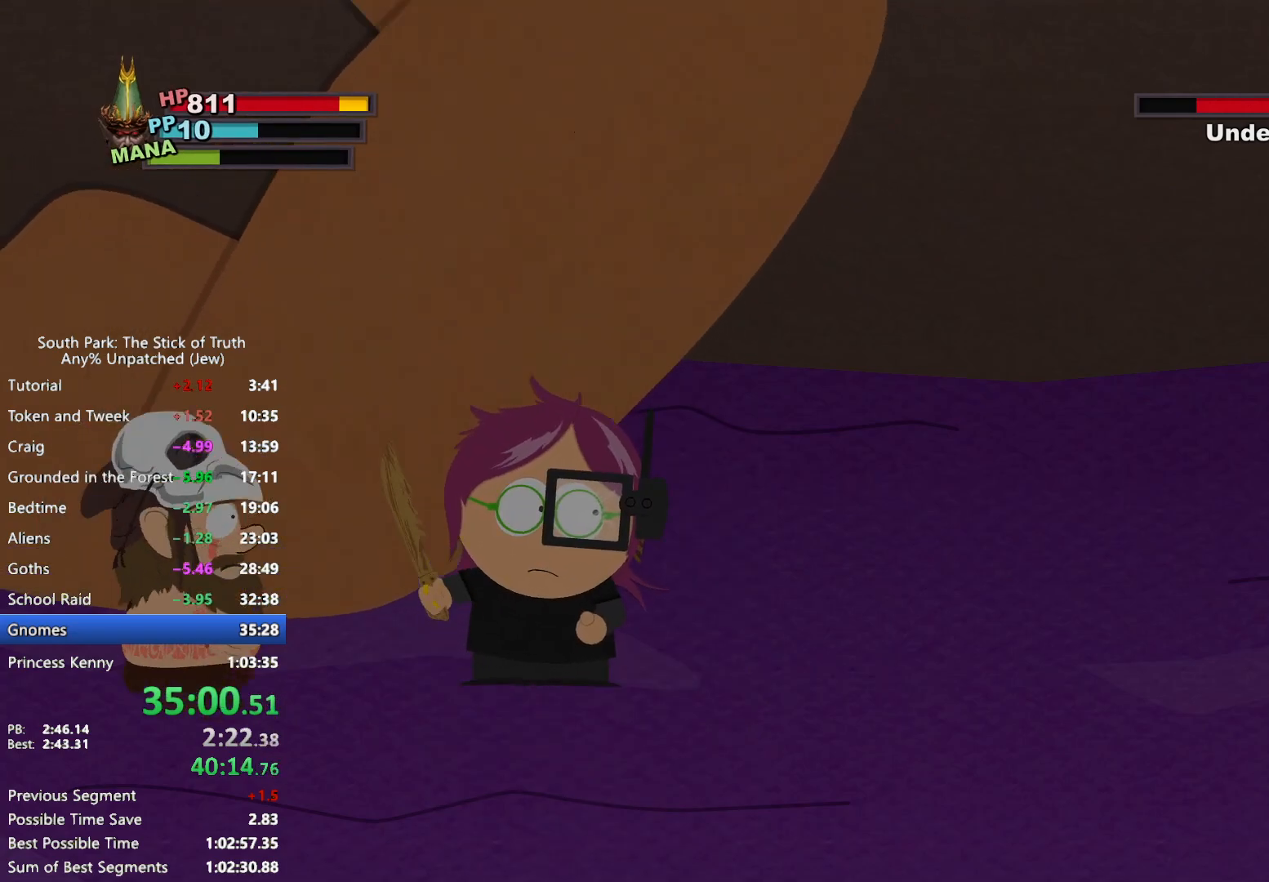
{"buttons": [], "left_stick": "center", "right_stick": "center", "events": []}
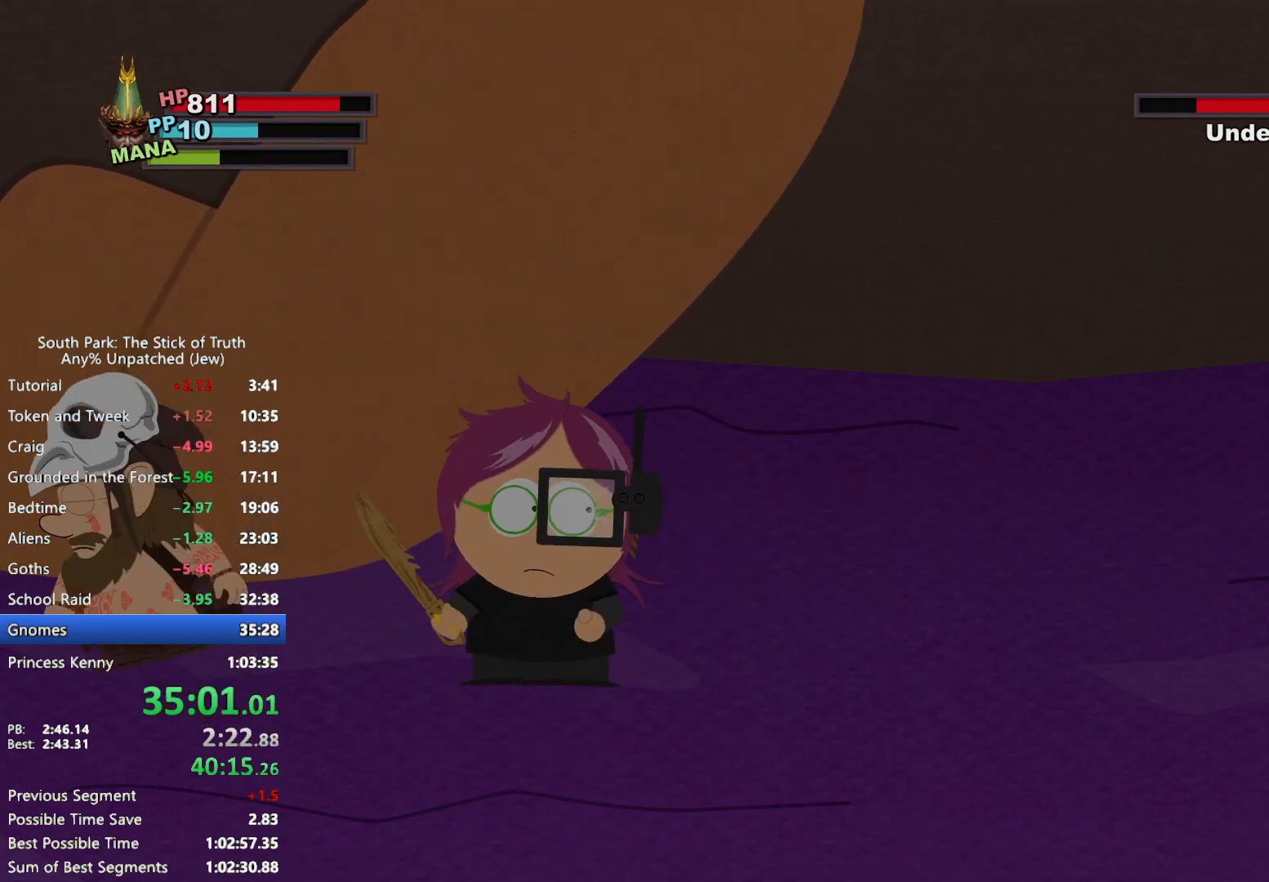
{"buttons": [], "left_stick": "center", "right_stick": "center", "events": []}
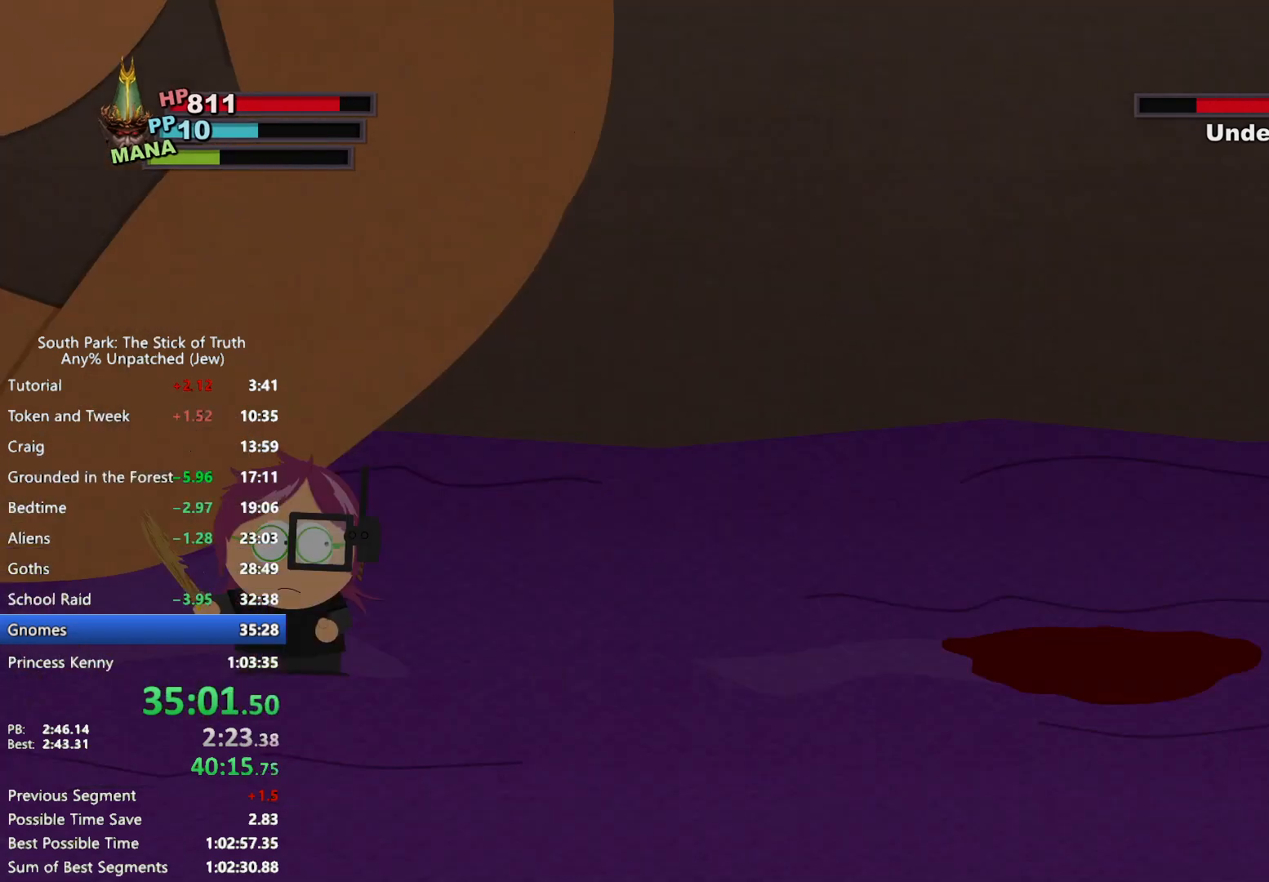
{"buttons": [], "left_stick": "center", "right_stick": "center", "events": []}
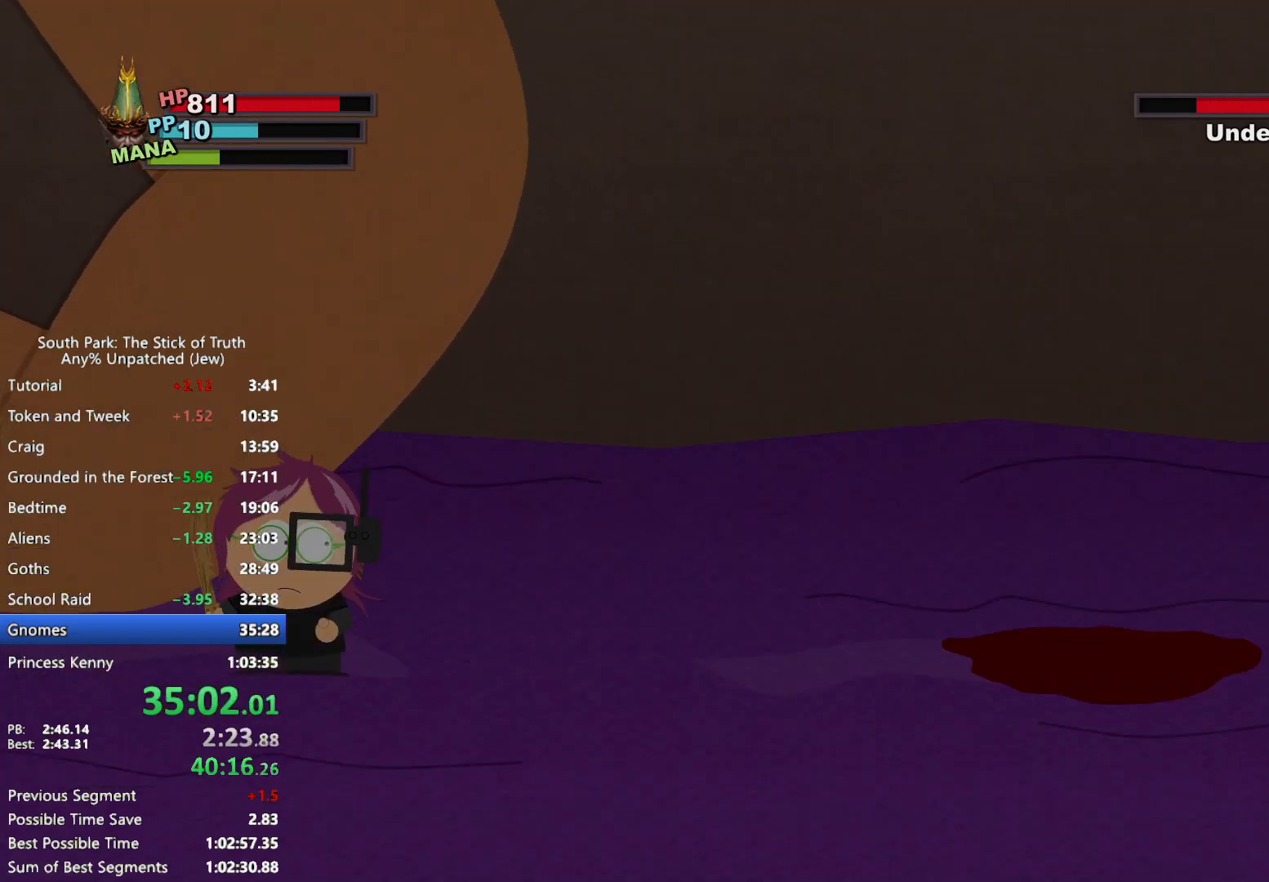
{"buttons": [], "left_stick": "center", "right_stick": "center", "events": []}
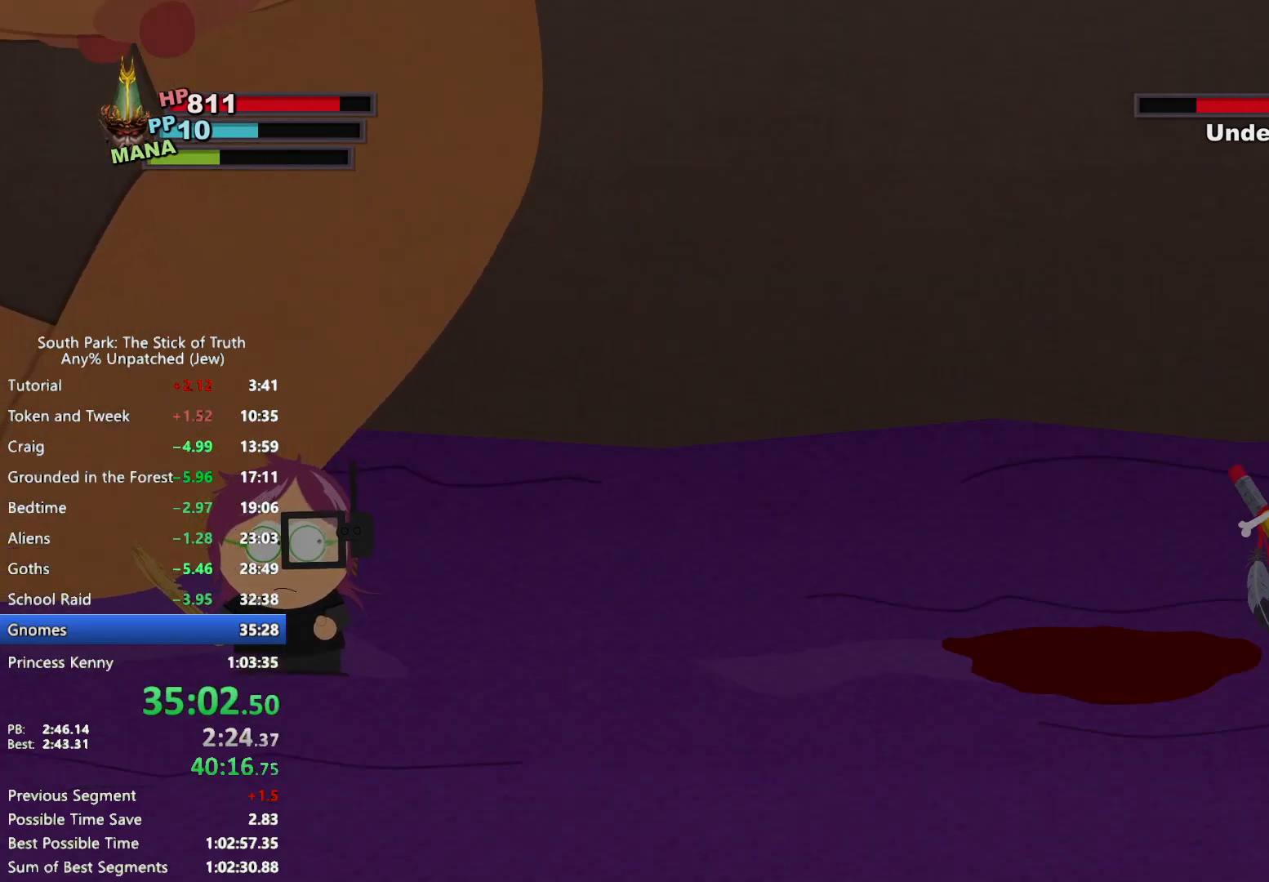
{"buttons": [], "left_stick": "center", "right_stick": "center", "events": []}
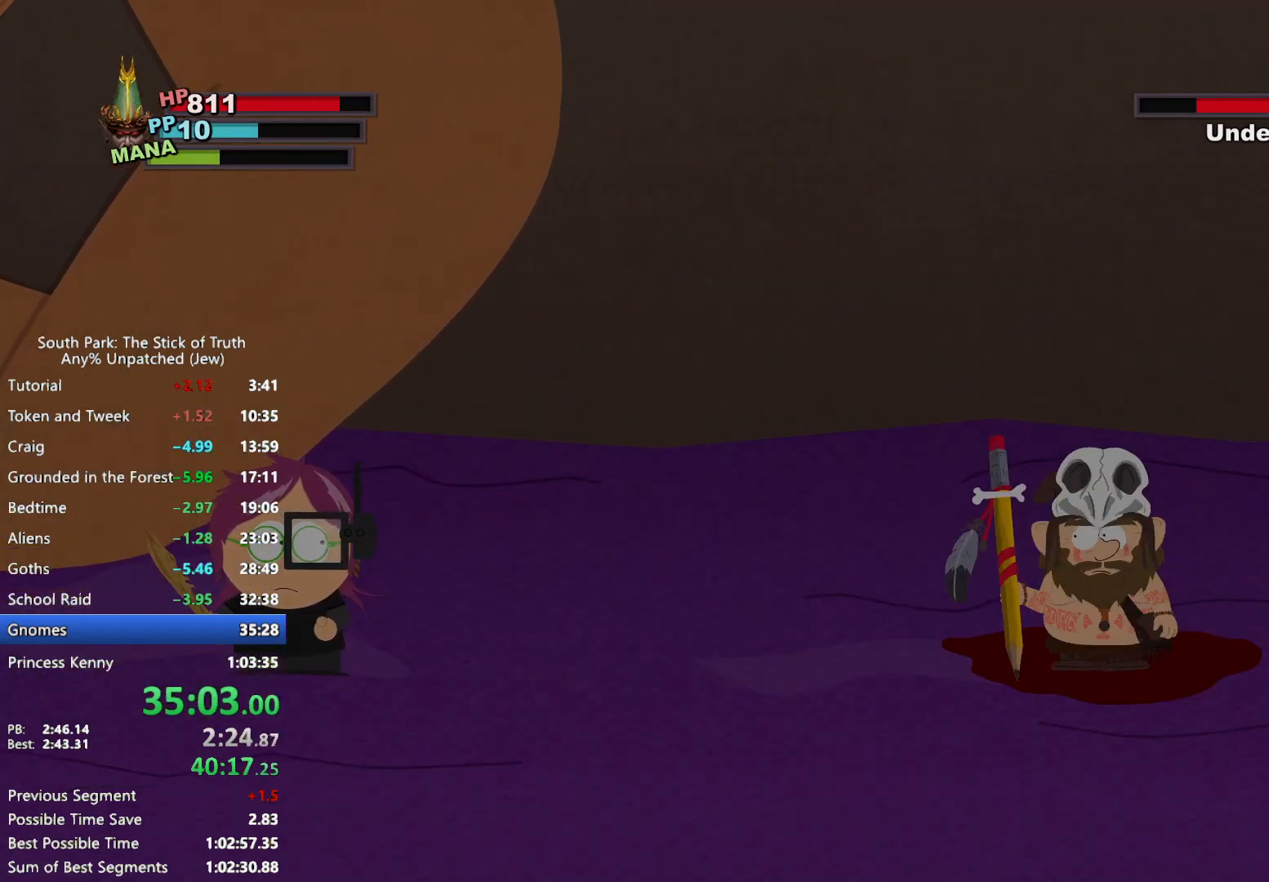
{"buttons": ["DPAD_DOWN"], "left_stick": "left", "right_stick": "center", "events": [[300, "DPAD_DOWN", "down"], [333, "left_stick", "left"]]}
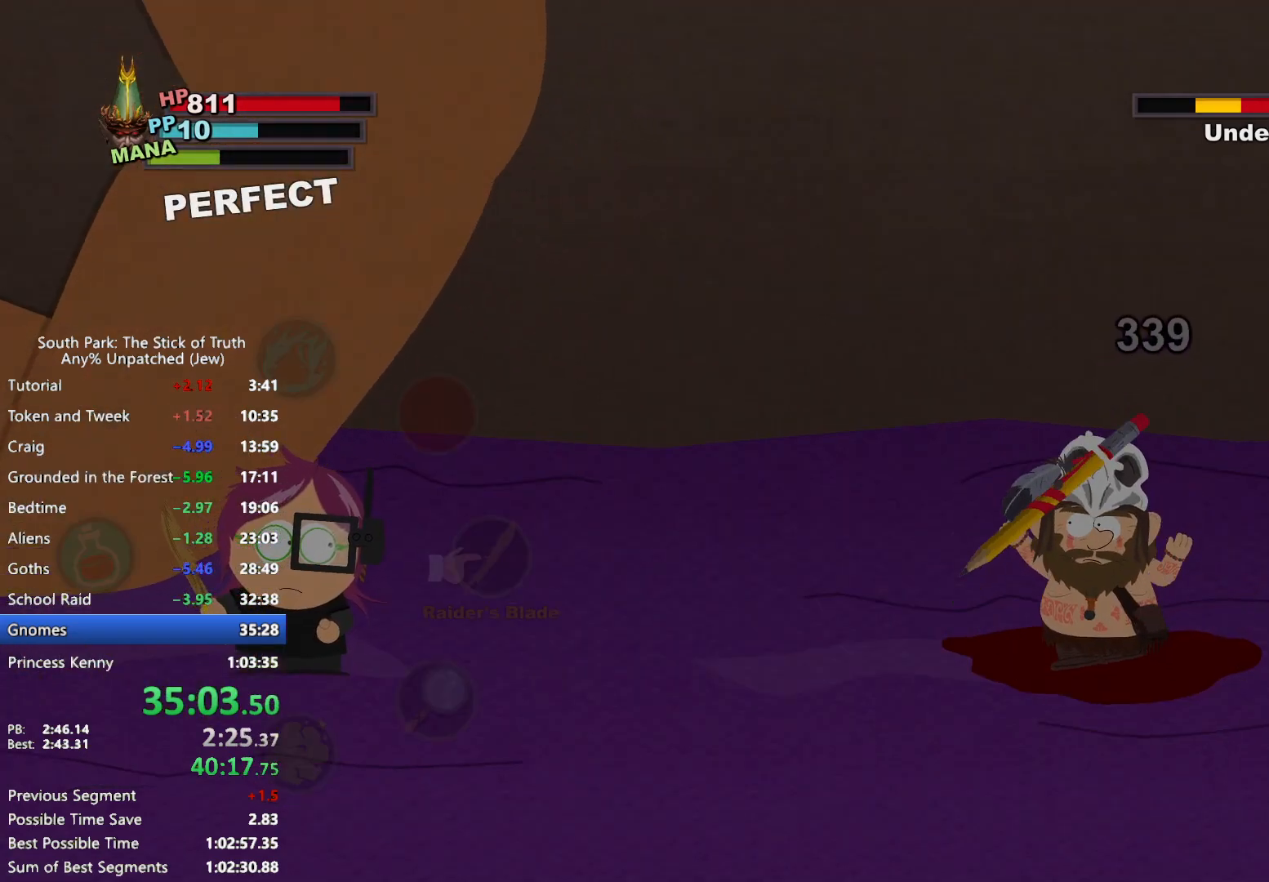
{"buttons": ["DPAD_DOWN"], "left_stick": "center", "right_stick": "center", "events": [[300, "A", "down"], [300, "left_stick", "center"], [367, "A", "up"]]}
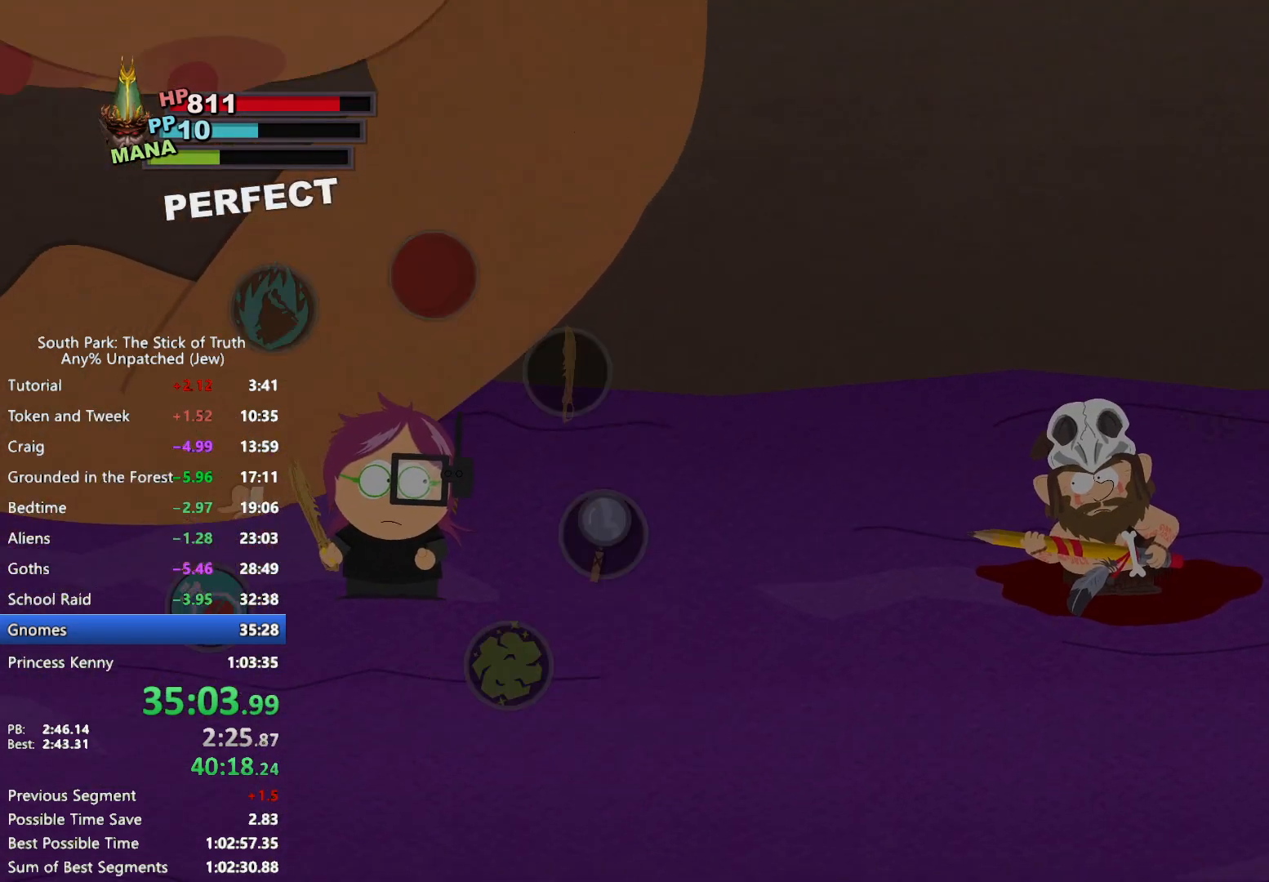
{"buttons": [], "left_stick": "center", "right_stick": "center", "events": [[283, "DPAD_DOWN", "up"], [300, "A", "down"], [350, "A", "up"], [400, "A", "down"], [450, "A", "up"]]}
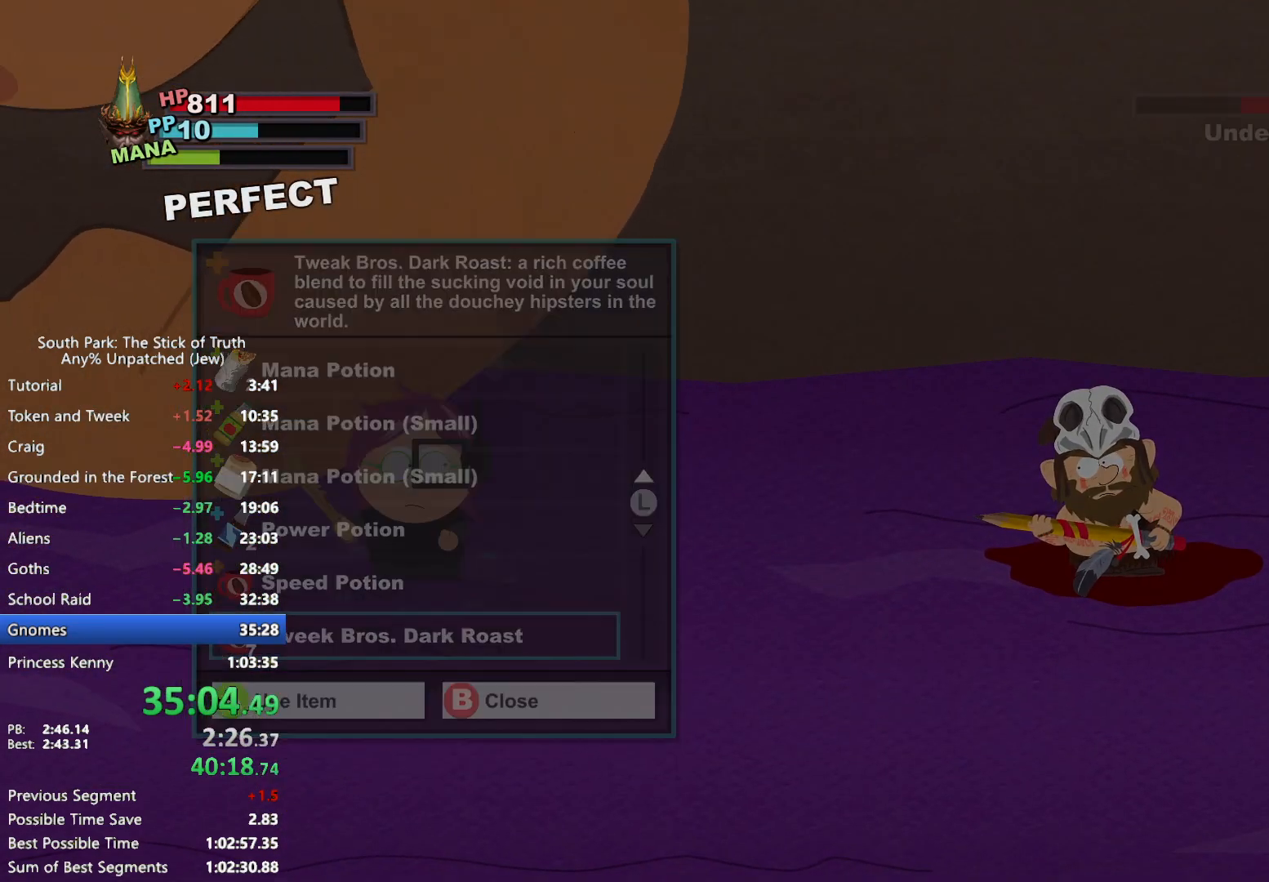
{"buttons": [], "left_stick": "center", "right_stick": "center", "events": []}
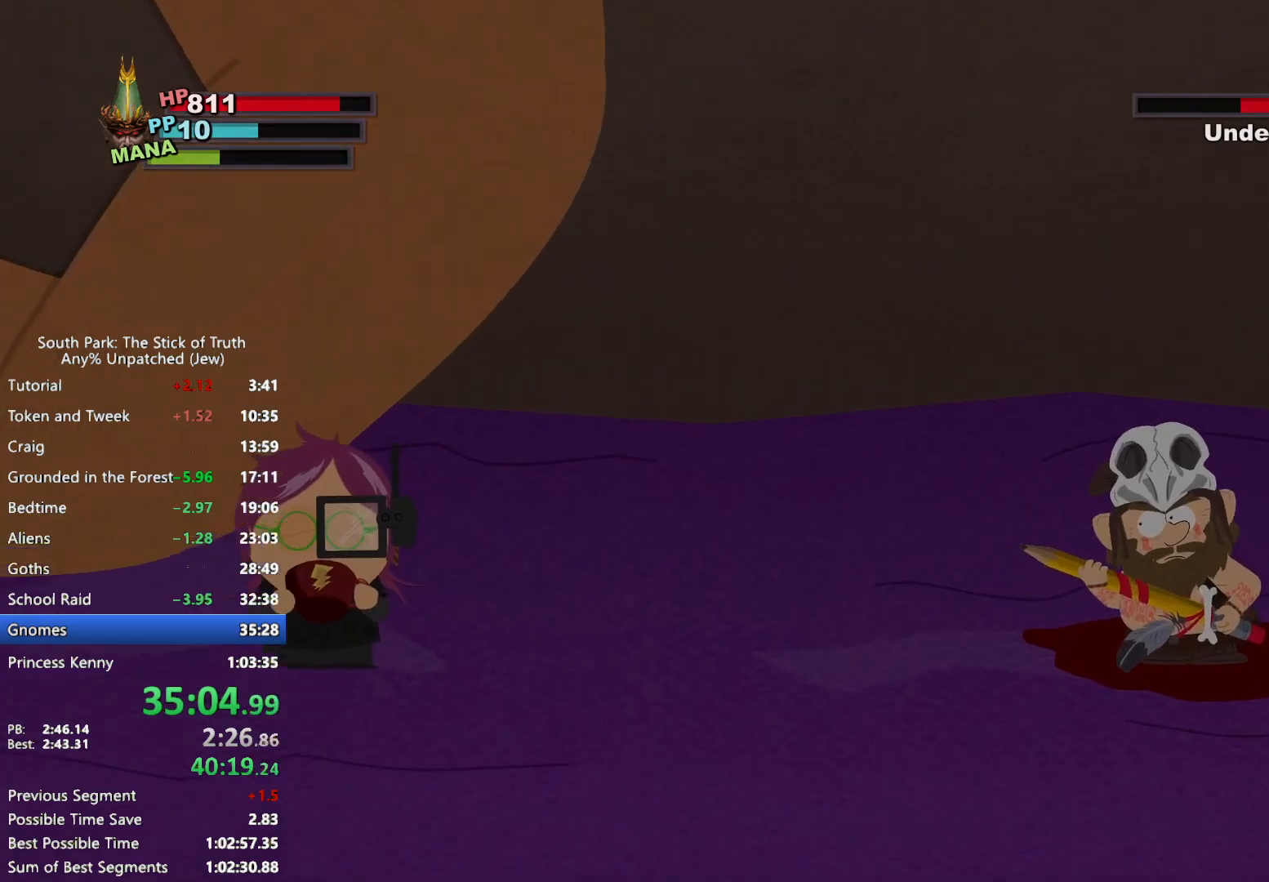
{"buttons": [], "left_stick": "center", "right_stick": "center", "events": []}
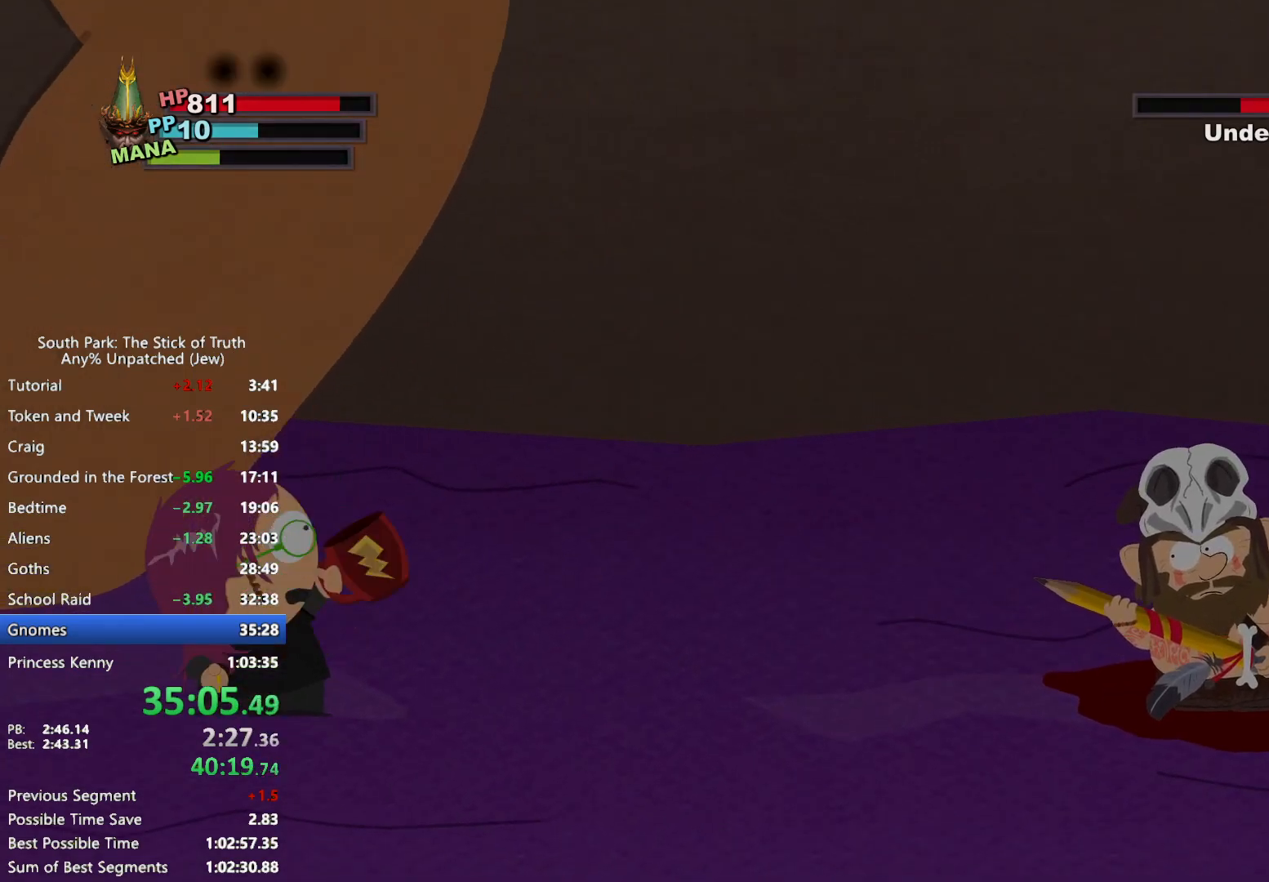
{"buttons": [], "left_stick": "center", "right_stick": "center", "events": []}
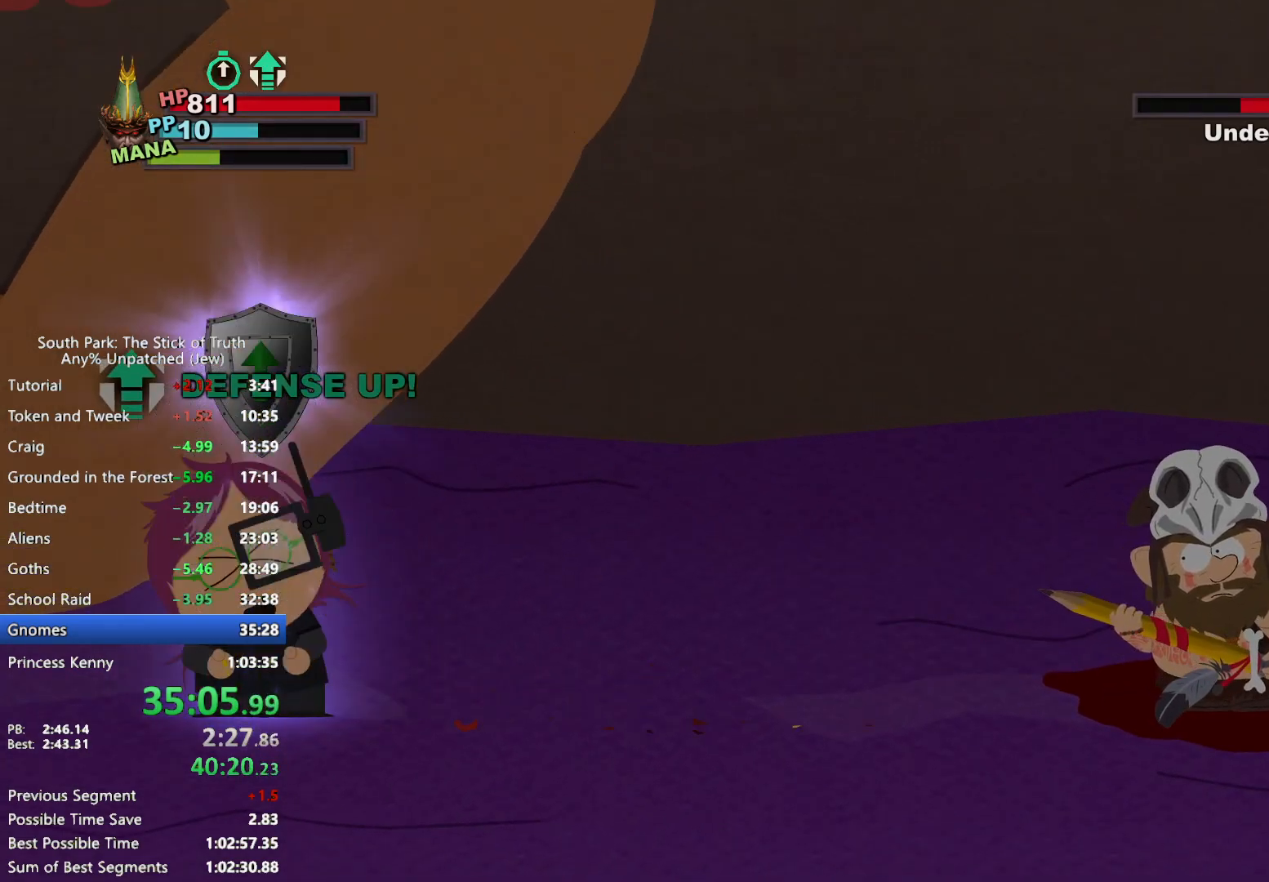
{"buttons": [], "left_stick": "center", "right_stick": "center", "events": []}
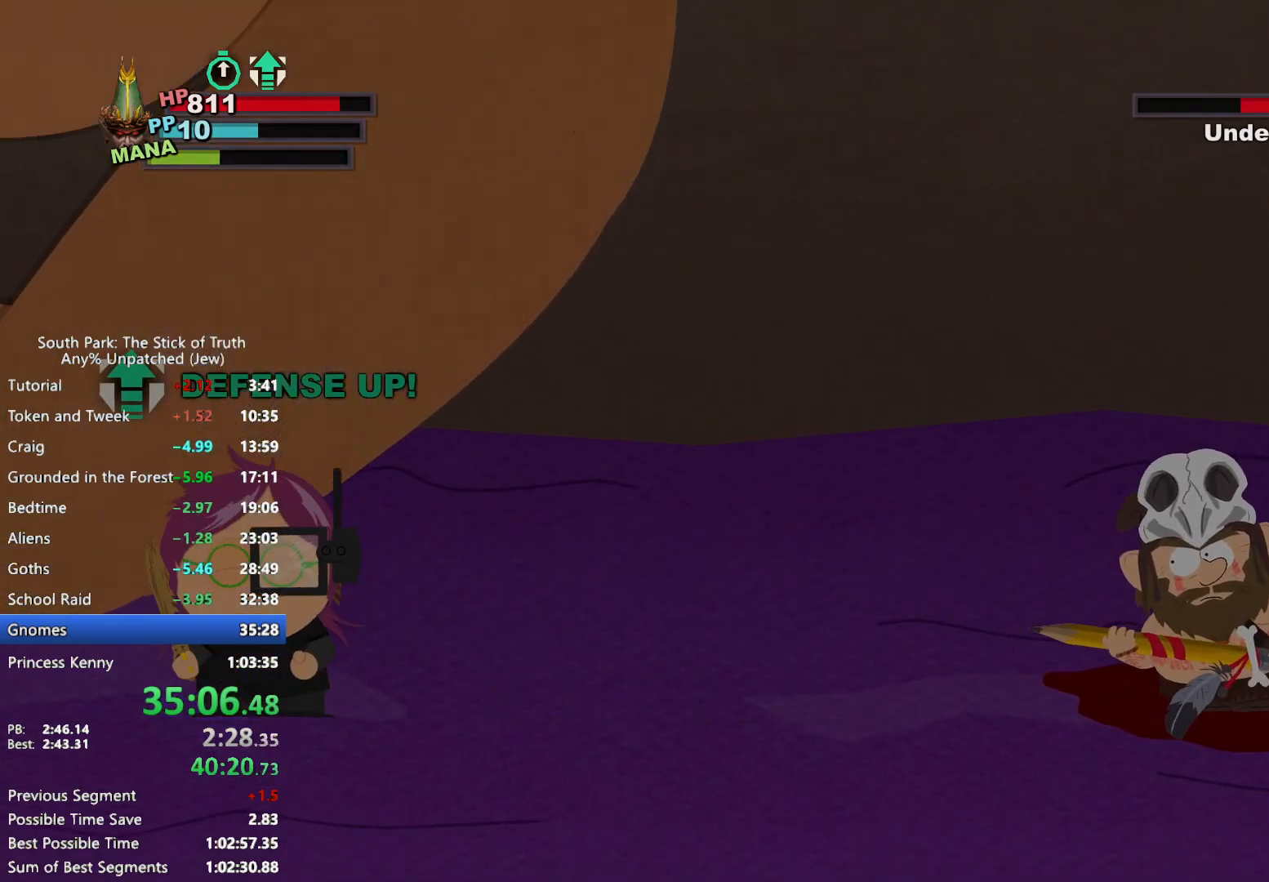
{"buttons": [], "left_stick": "center", "right_stick": "center", "events": []}
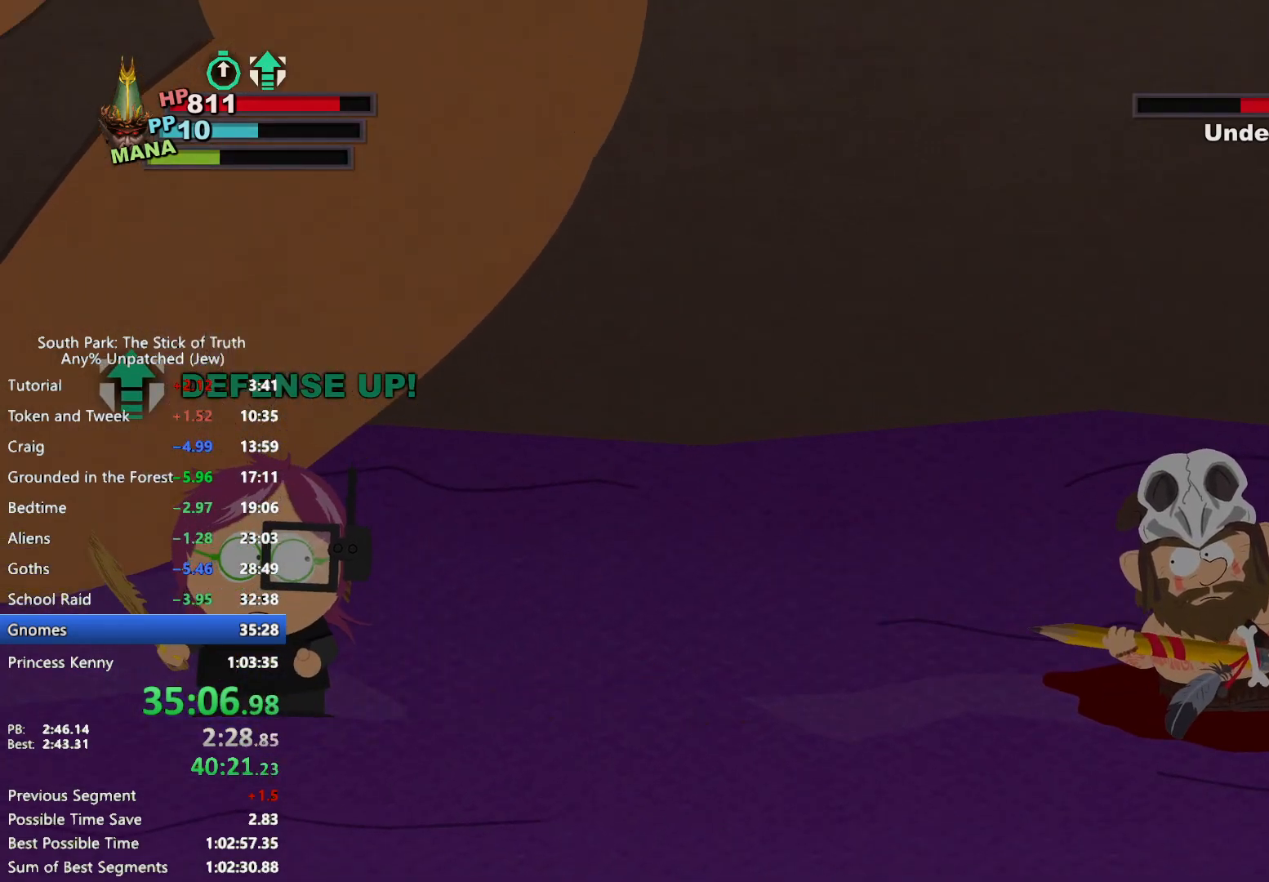
{"buttons": [], "left_stick": "center", "right_stick": "center", "events": []}
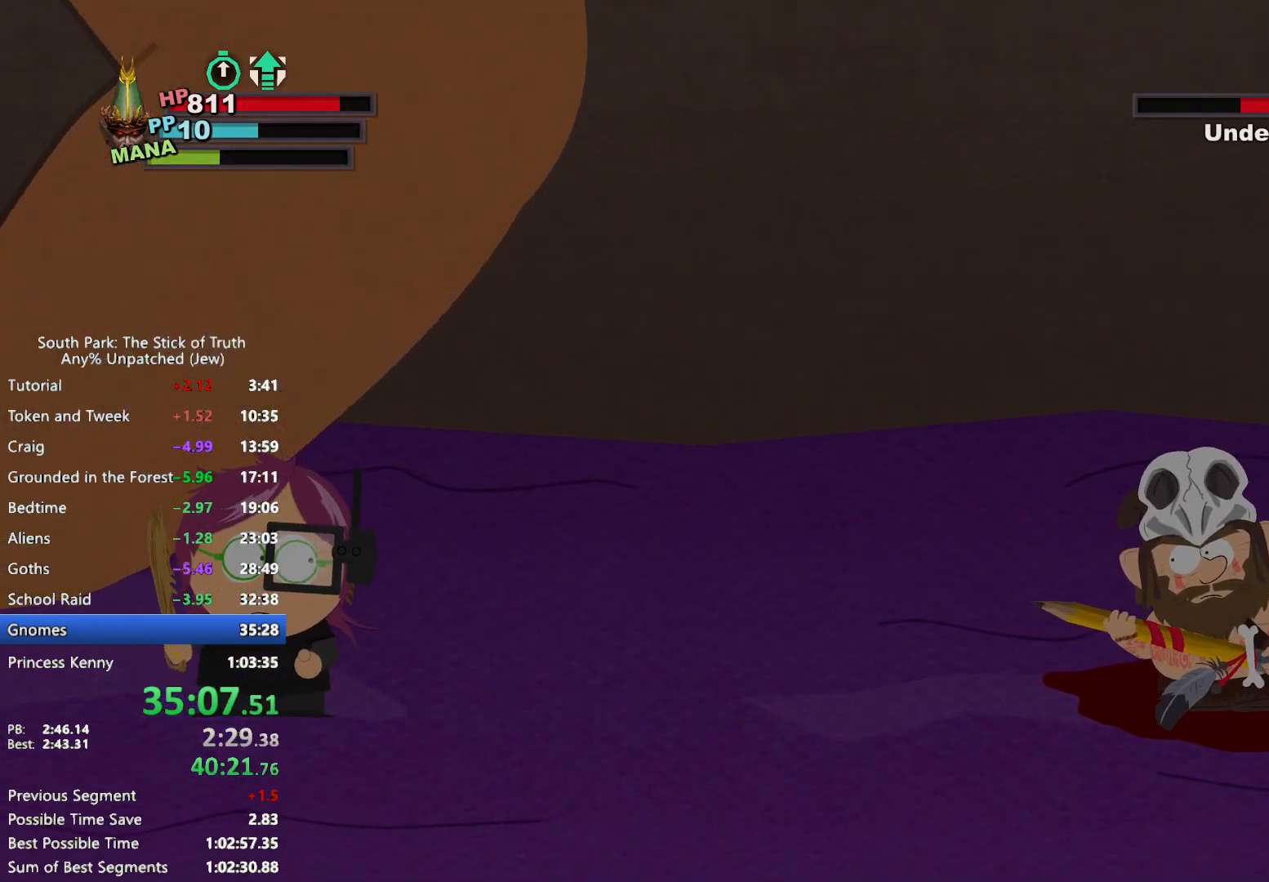
{"buttons": ["A"], "left_stick": "center", "right_stick": "center", "events": [[367, "A", "down"], [417, "A", "up"], [500, "A", "down"]]}
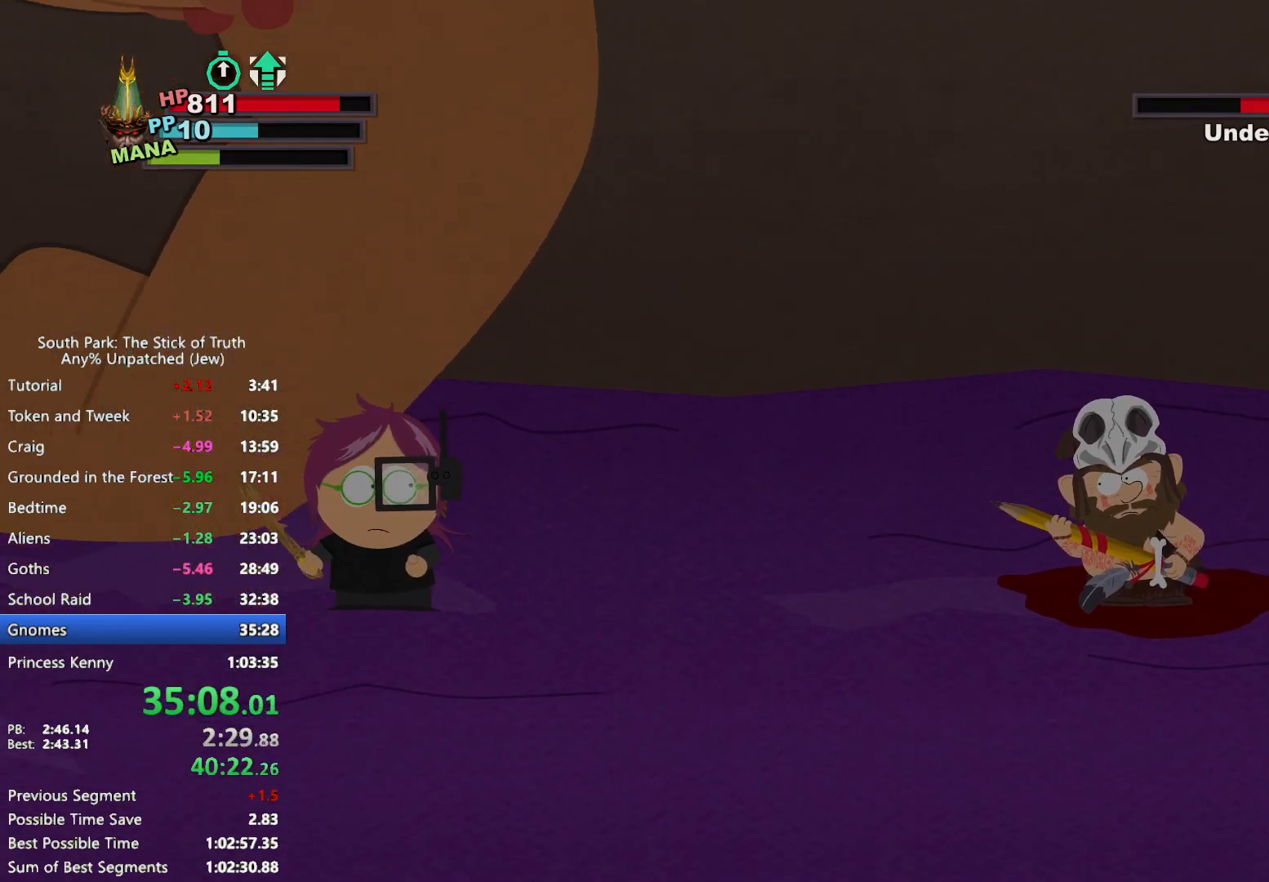
{"buttons": [], "left_stick": "center", "right_stick": "center", "events": [[50, "A", "up"], [117, "A", "down"], [167, "A", "up"]]}
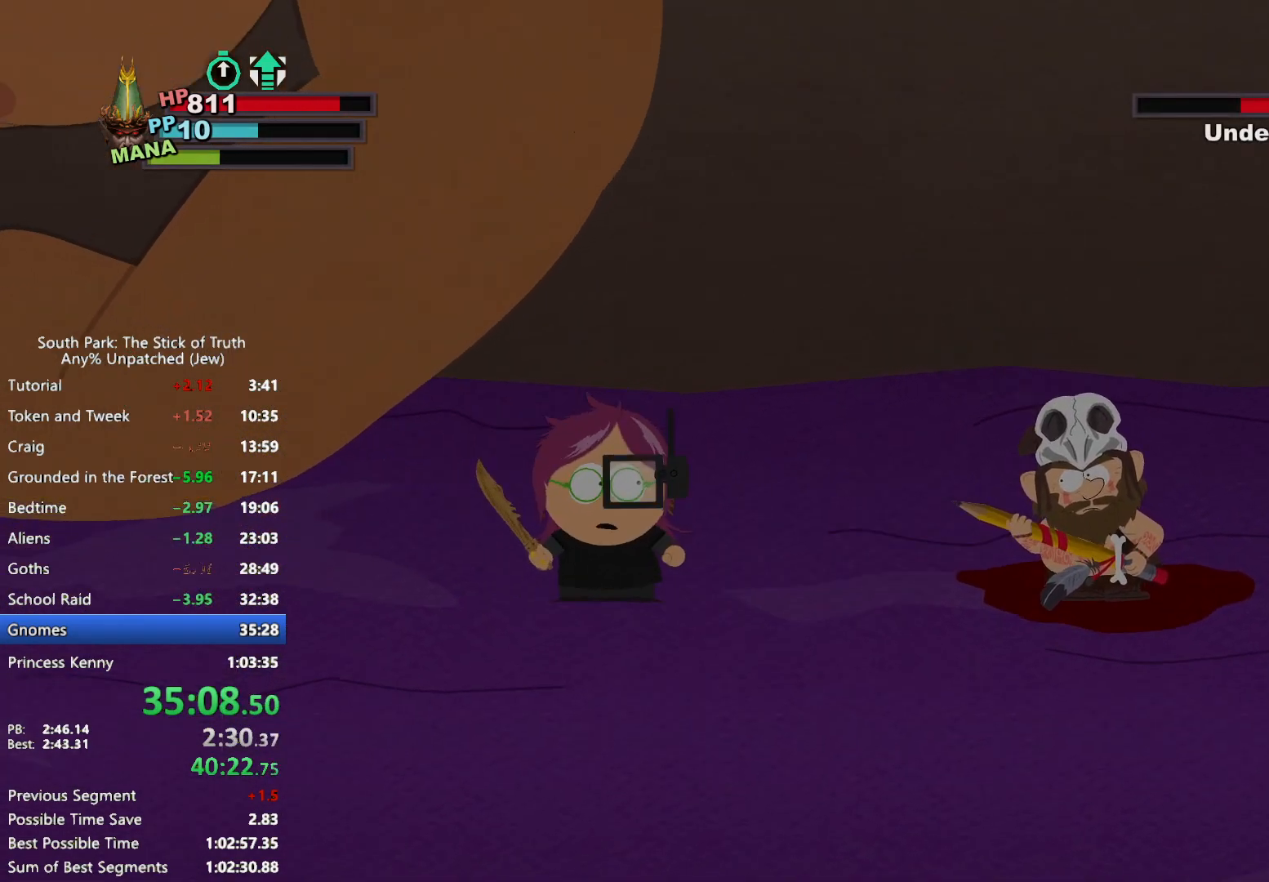
{"buttons": [], "left_stick": "center", "right_stick": "center", "events": [[150, "Y", "down"], [200, "Y", "up"], [267, "Y", "down"], [333, "Y", "up"], [383, "Y", "down"], [450, "Y", "up"]]}
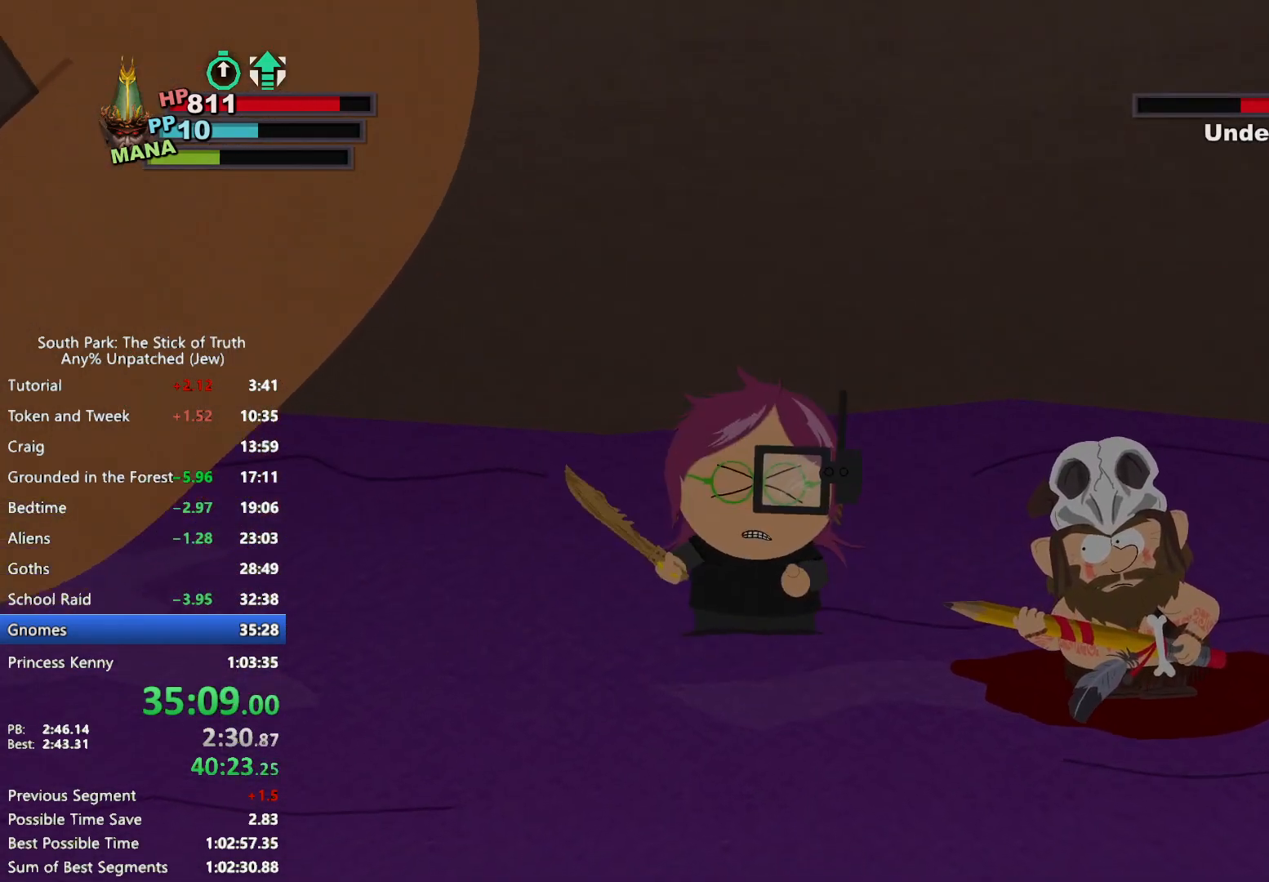
{"buttons": [], "left_stick": "center", "right_stick": "center", "events": []}
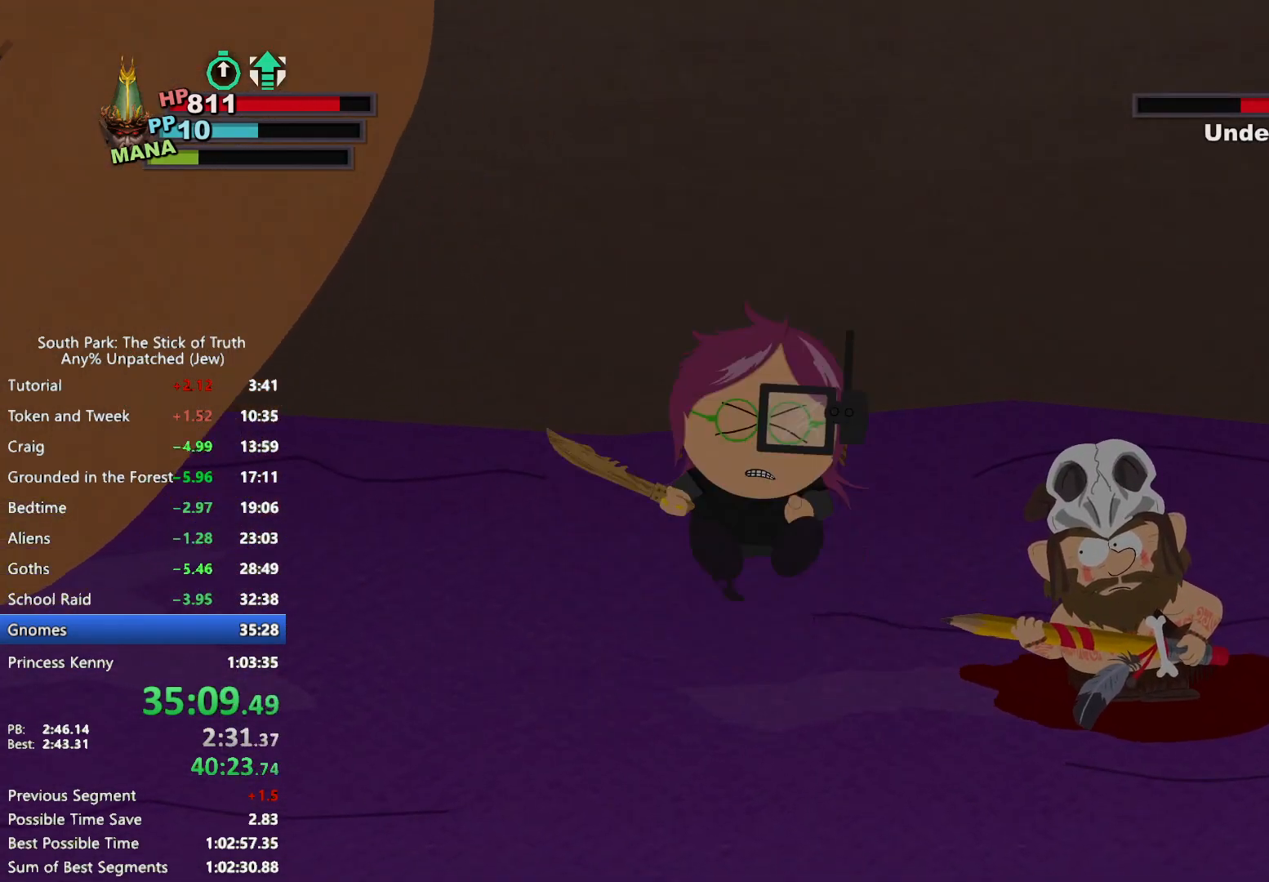
{"buttons": [], "left_stick": "center", "right_stick": "center", "events": []}
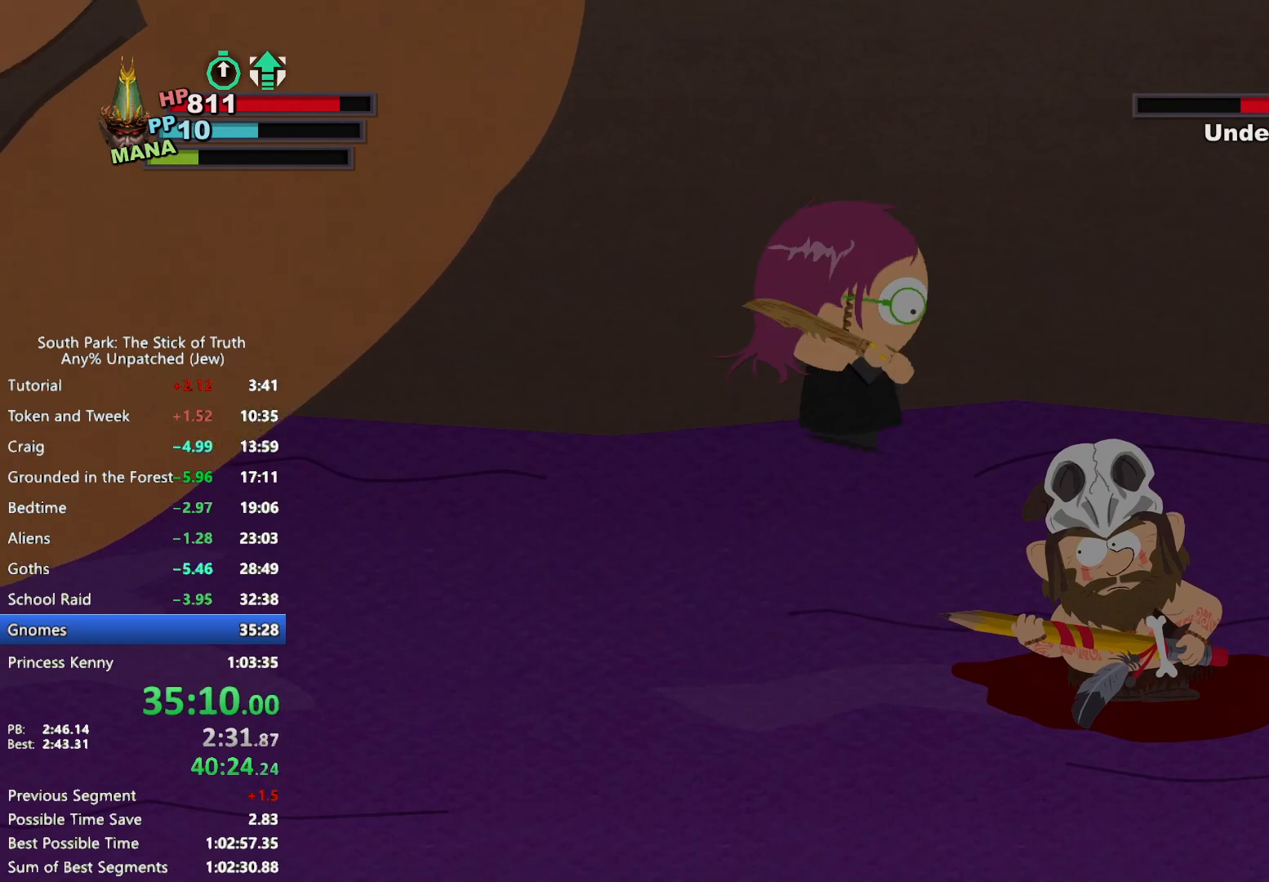
{"buttons": [], "left_stick": "center", "right_stick": "center", "events": []}
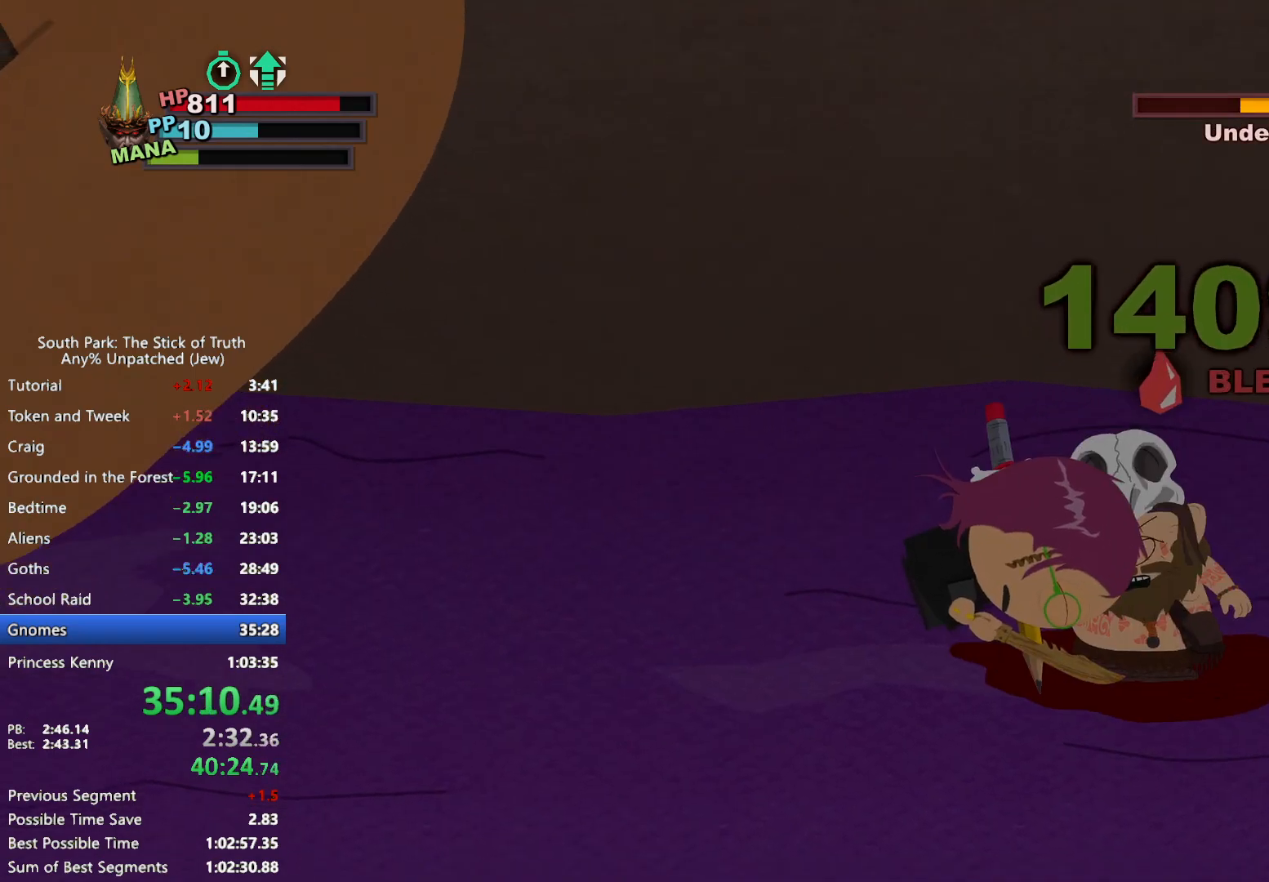
{"buttons": [], "left_stick": "center", "right_stick": "center", "events": []}
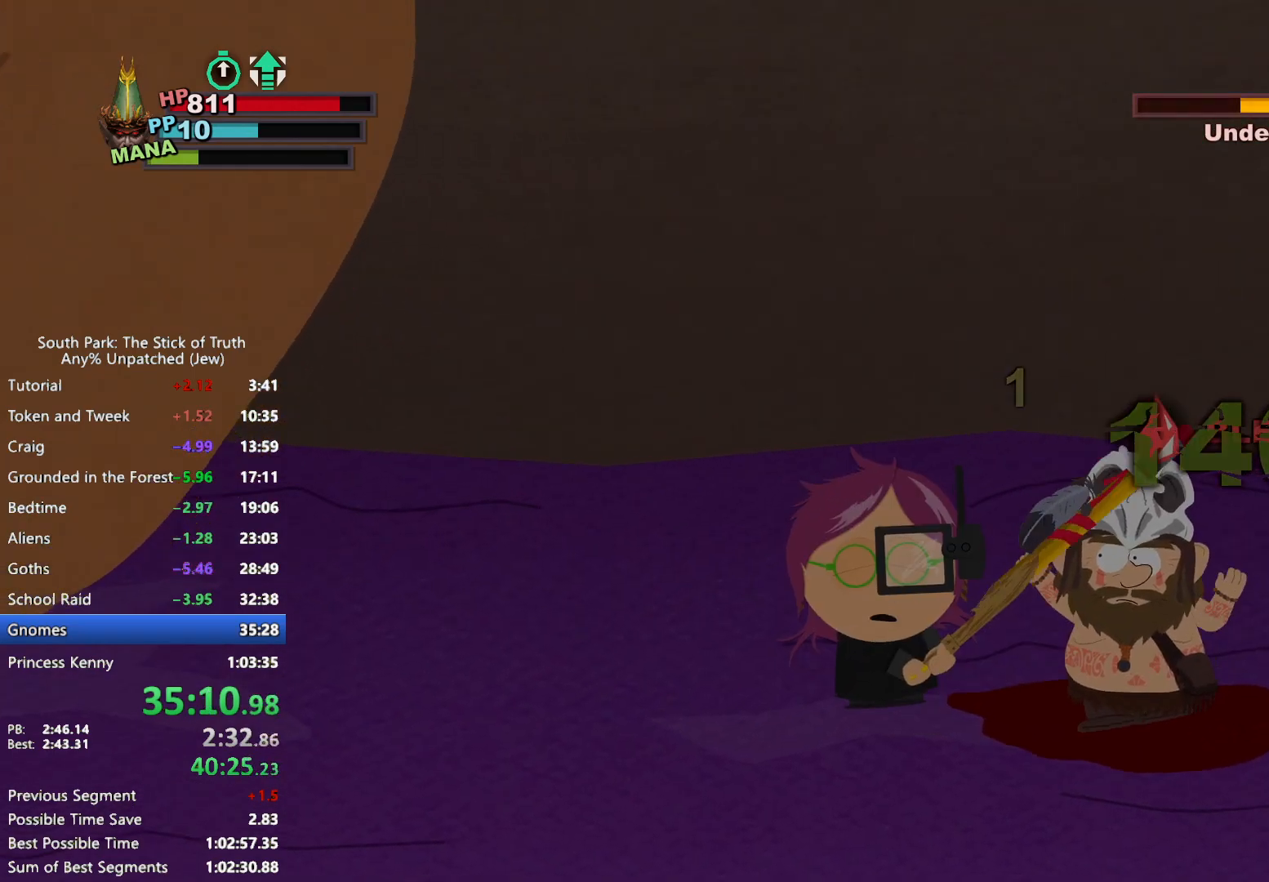
{"buttons": [], "left_stick": "center", "right_stick": "center", "events": []}
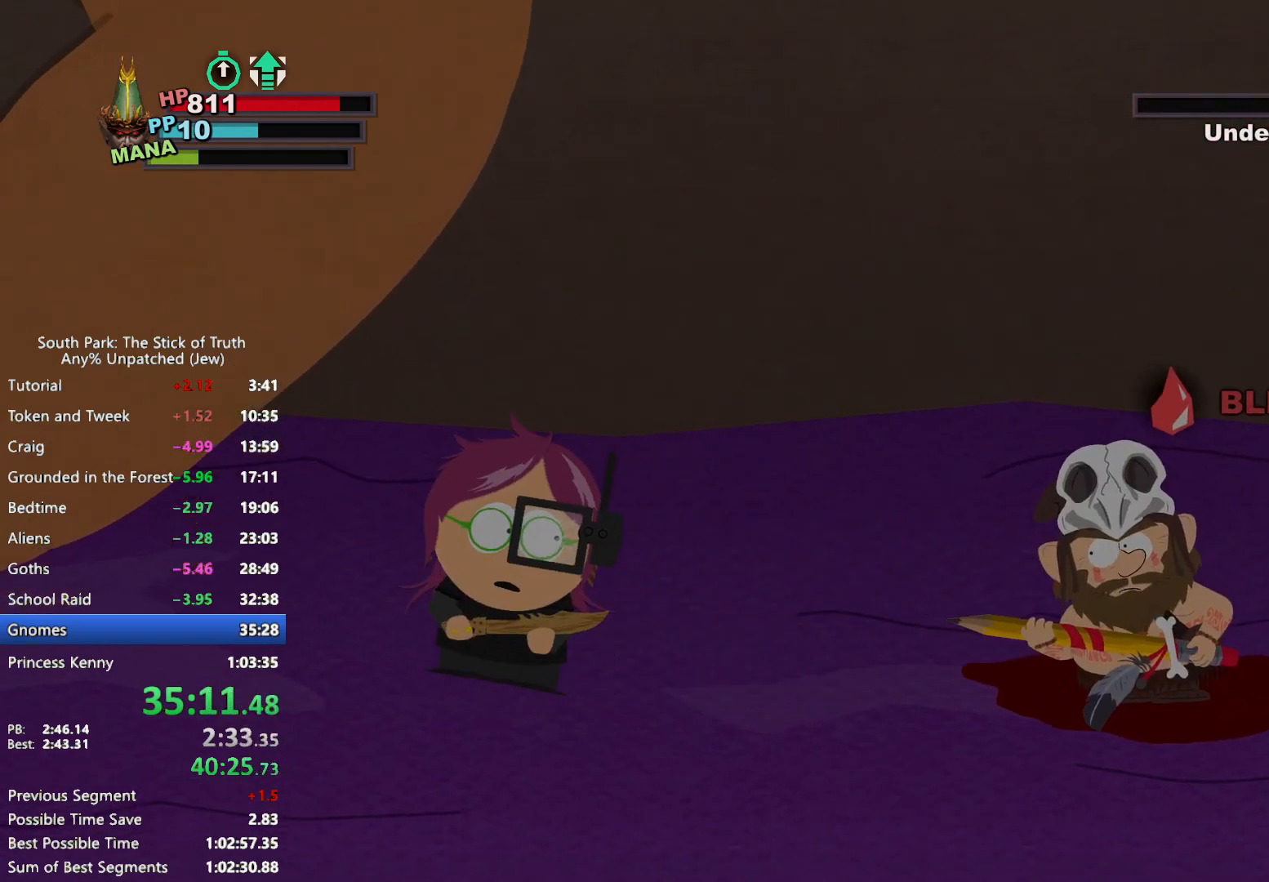
{"buttons": [], "left_stick": "center", "right_stick": "center", "events": []}
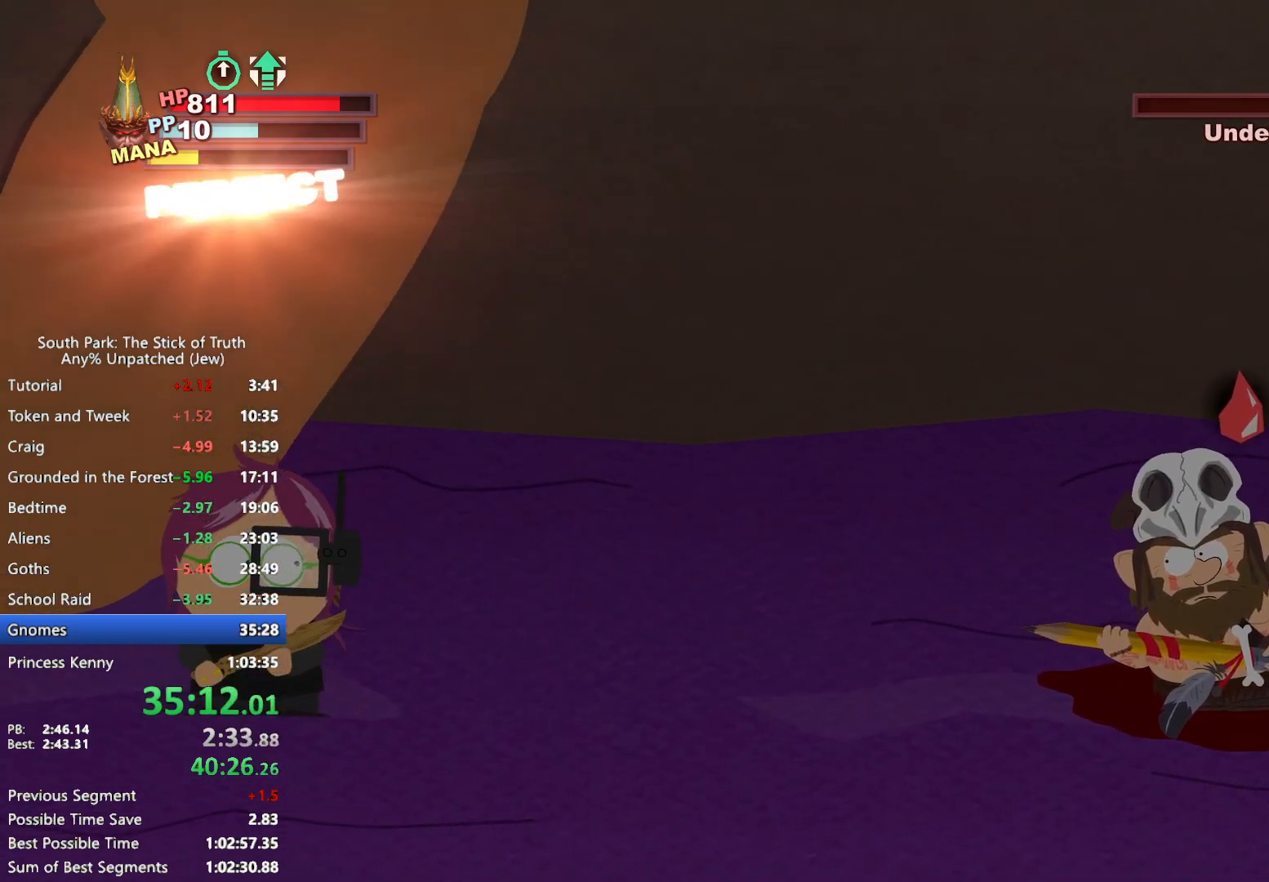
{"buttons": [], "left_stick": "center", "right_stick": "center", "events": []}
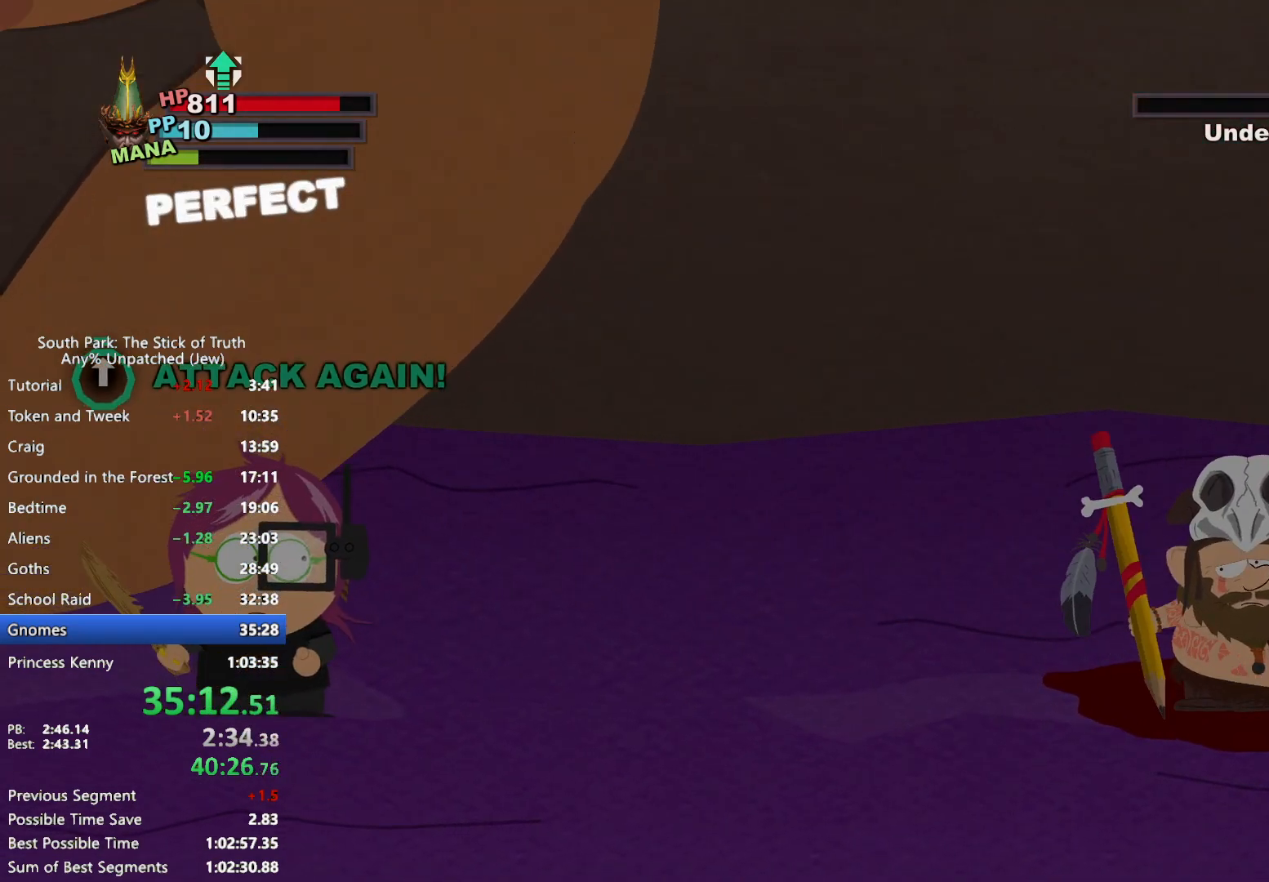
{"buttons": [], "left_stick": "center", "right_stick": "center", "events": [[50, "A", "down"], [100, "A", "up"], [167, "A", "down"], [217, "A", "up"], [300, "A", "down"], [350, "A", "up"], [433, "A", "down"], [483, "A", "up"]]}
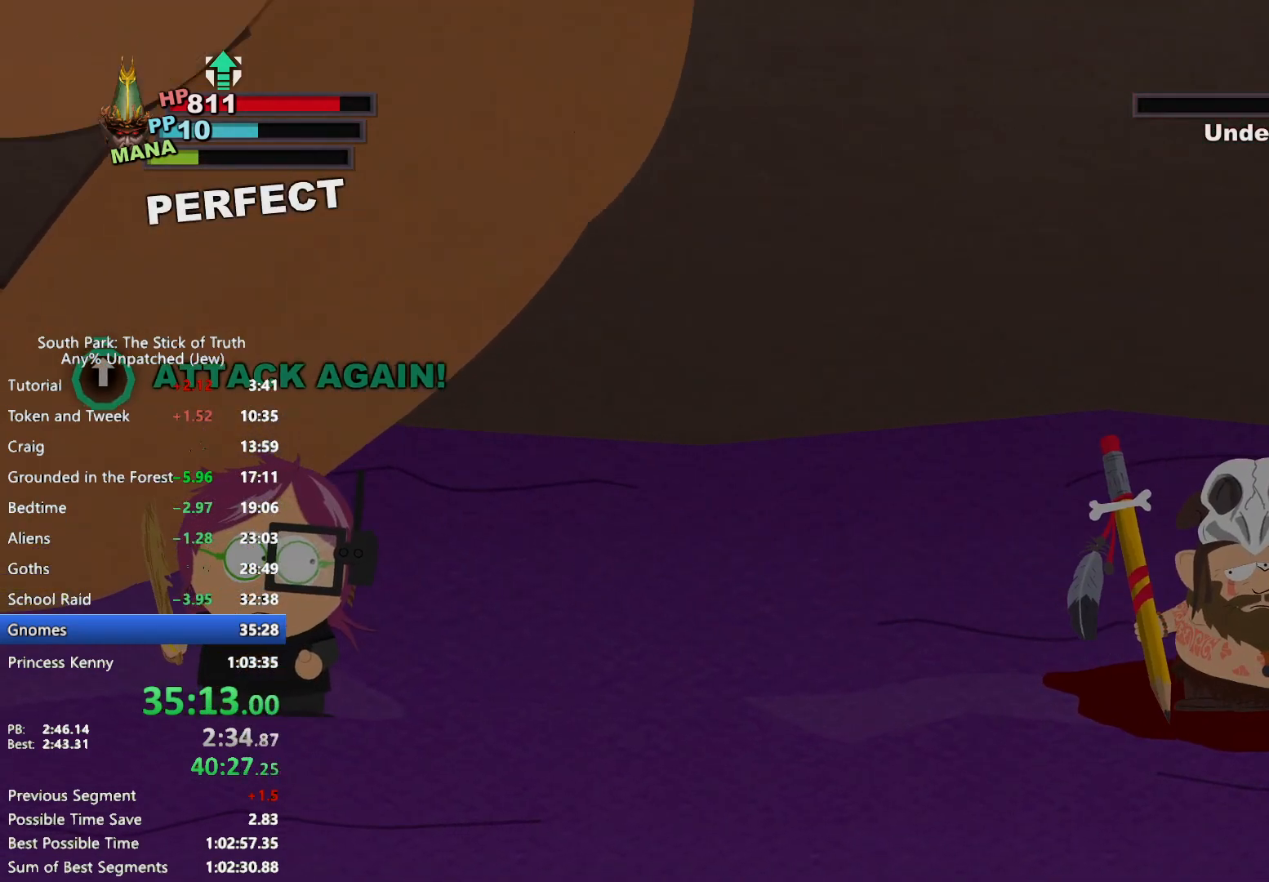
{"buttons": [], "left_stick": "center", "right_stick": "center", "events": [[50, "A", "down"], [100, "A", "up"], [167, "A", "down"], [233, "A", "up"], [300, "A", "down"], [350, "A", "up"], [433, "A", "down"], [483, "A", "up"]]}
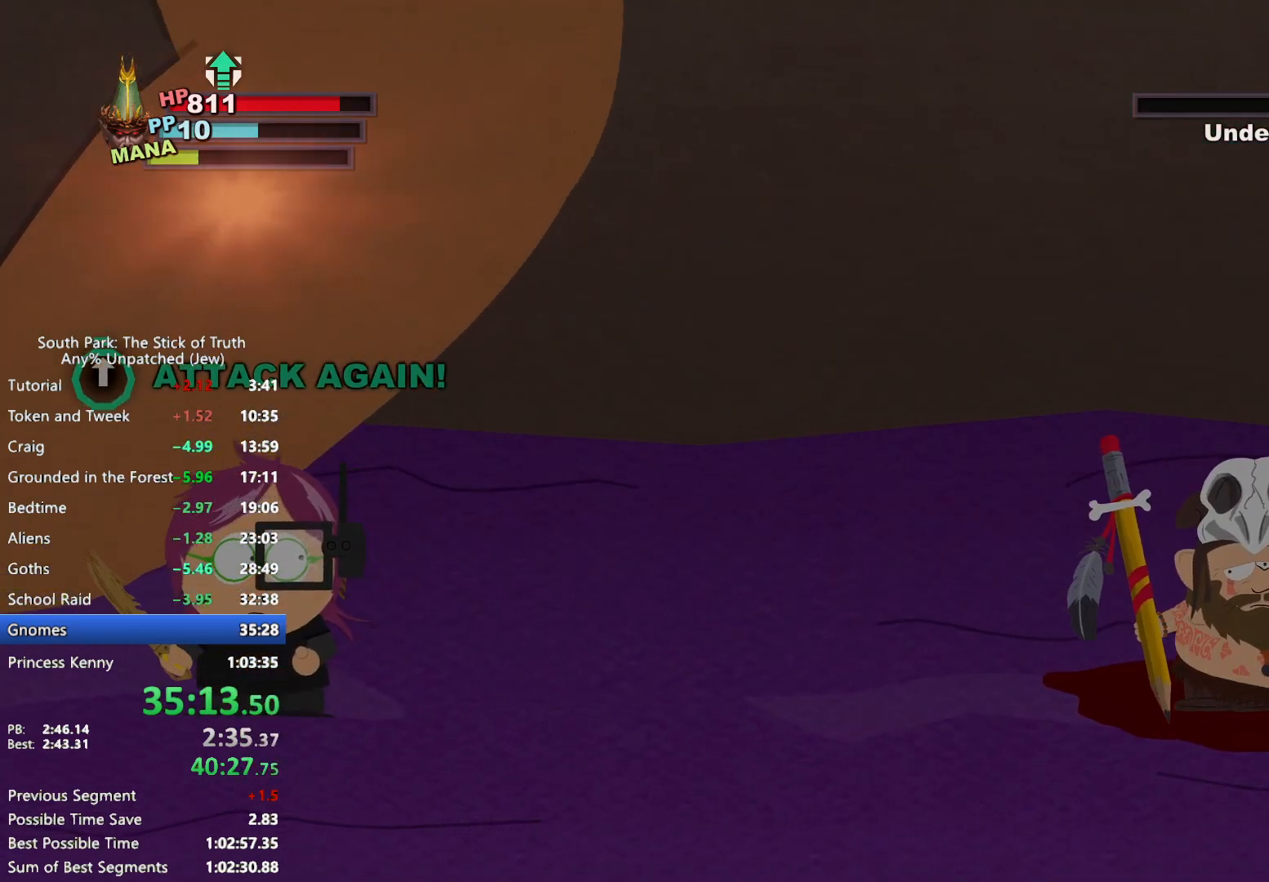
{"buttons": ["A"], "left_stick": "center", "right_stick": "center", "events": [[67, "A", "down"], [133, "A", "up"], [200, "A", "down"], [267, "A", "up"], [350, "A", "down"], [400, "A", "up"], [483, "A", "down"]]}
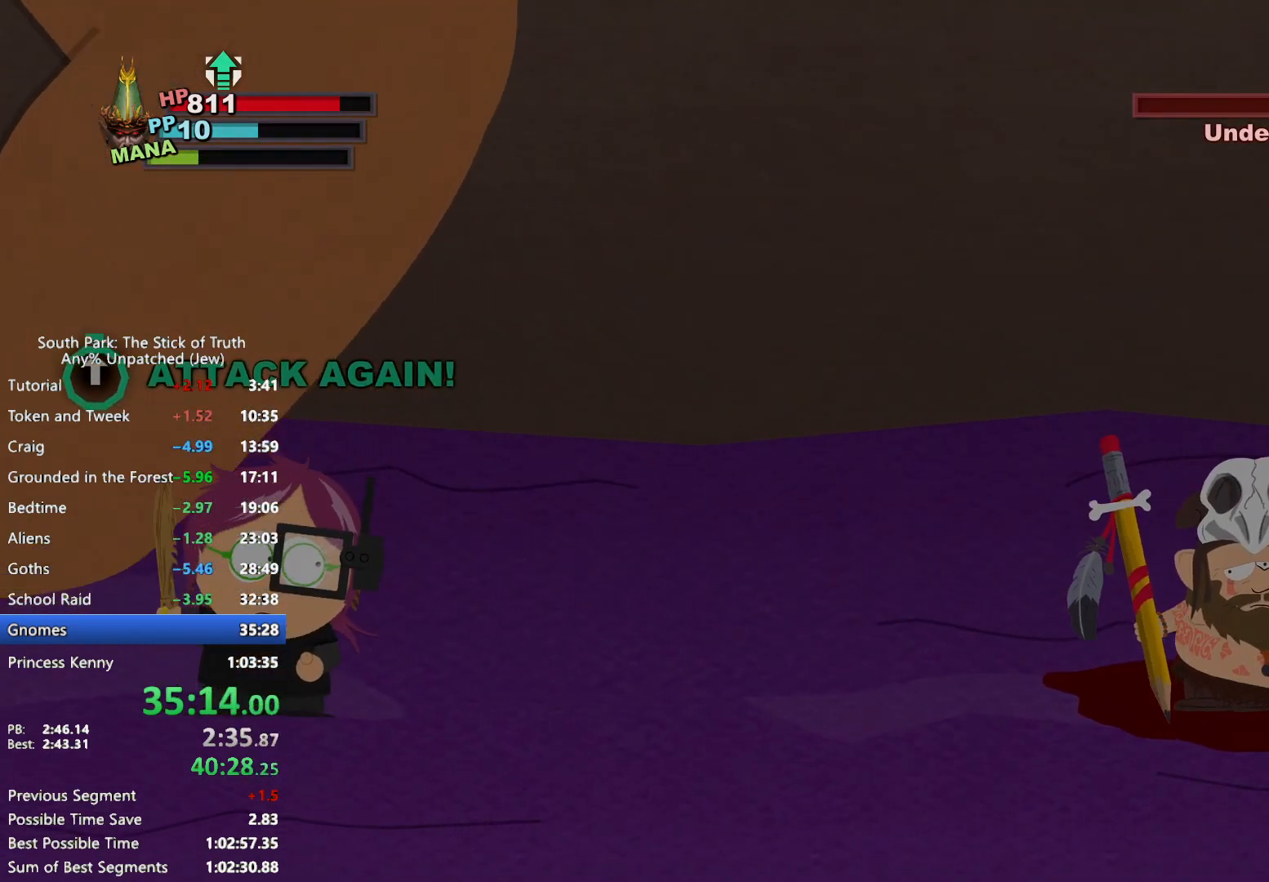
{"buttons": [], "left_stick": "center", "right_stick": "center", "events": [[33, "A", "up"], [133, "A", "down"], [183, "A", "up"], [250, "A", "down"], [317, "A", "up"], [400, "A", "down"], [450, "A", "up"]]}